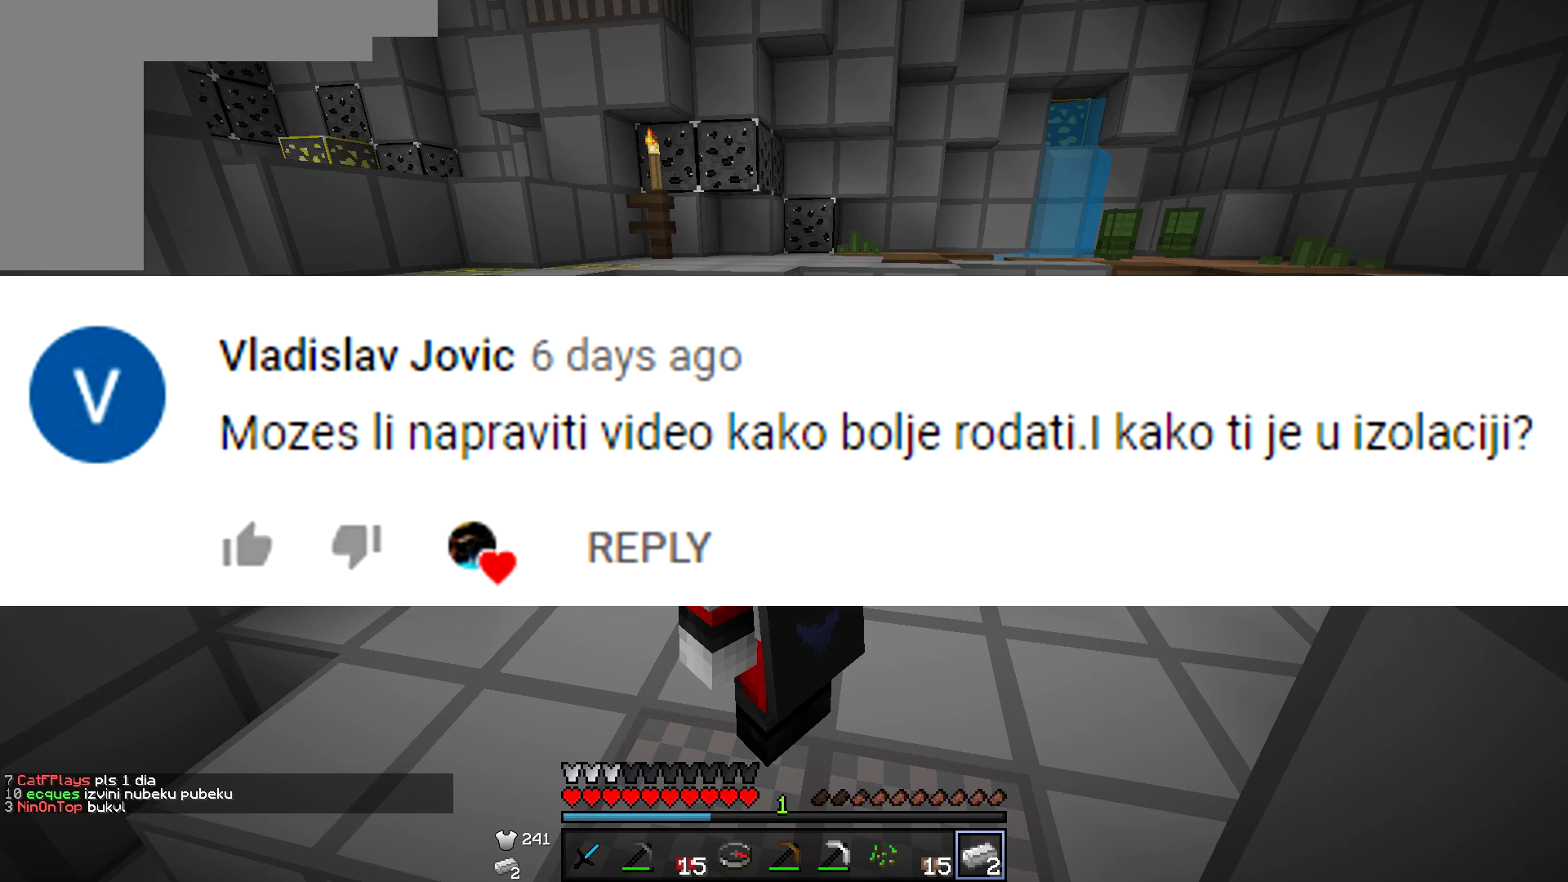
Gameplay with keyboard and mouse; each line is a JSON object with the keys and mouse buttons held at the frame after it. "events" lists presses ("down") and releases ("up") of "a", "d", "s", "w", "mouse_left" and "mouse_right" between this image and that frame as [ms after this image, input, new state], when the widget could be followed in between. "mouse_left", "mouse_right" = the "left", "right" buttons of the "mouse" list. No other keys are recorded. Fast repeated clicks can show as one long hold. Mouse movement is not recorded.
{"keys": [], "mouse": [], "events": []}
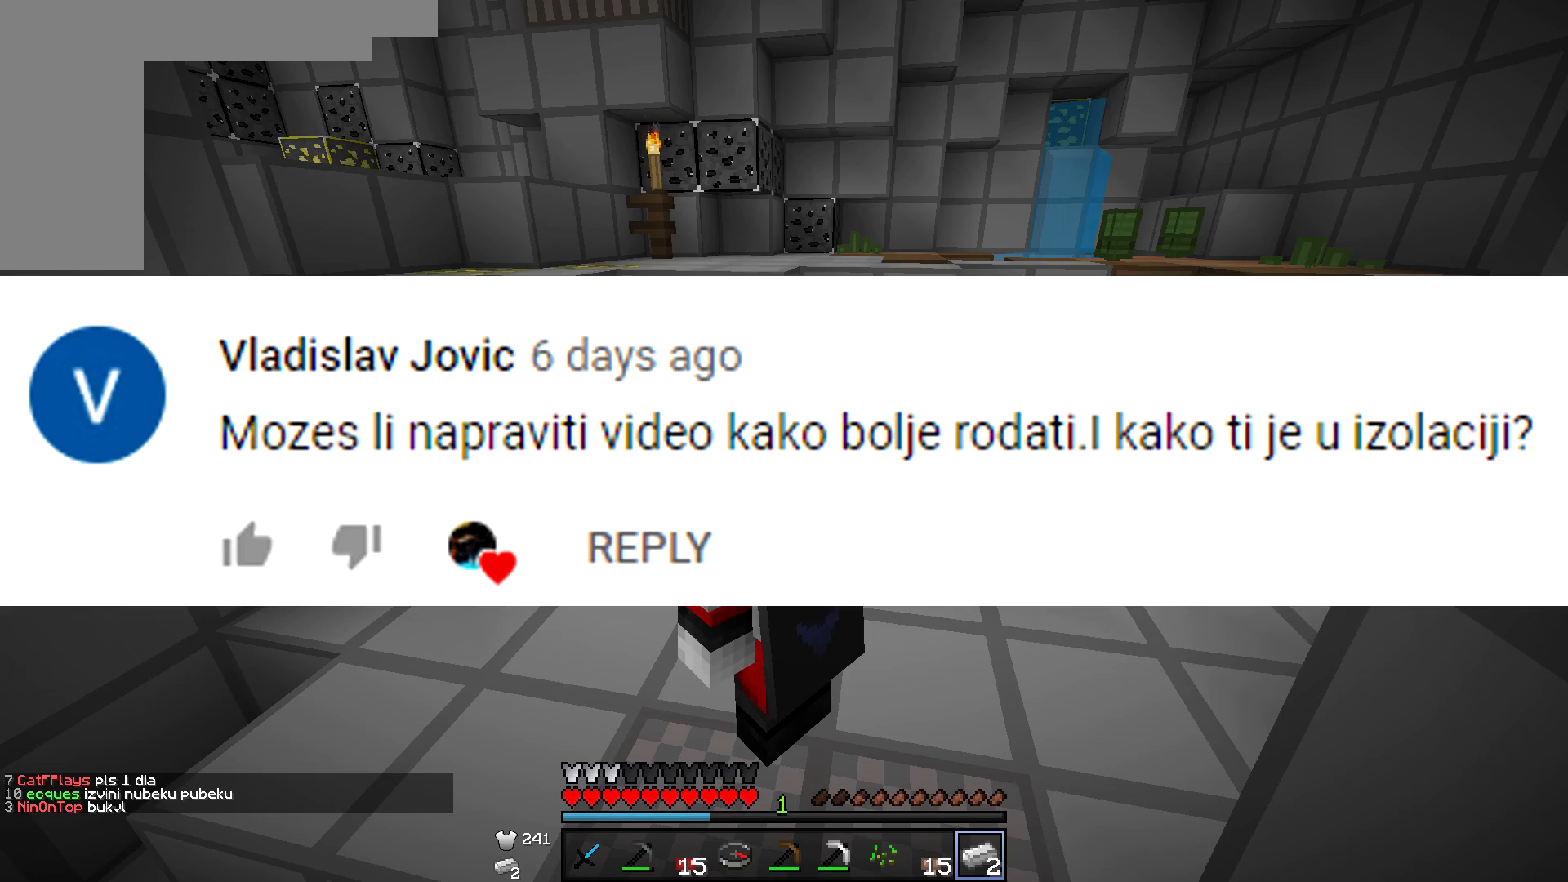
{"keys": [], "mouse": [], "events": []}
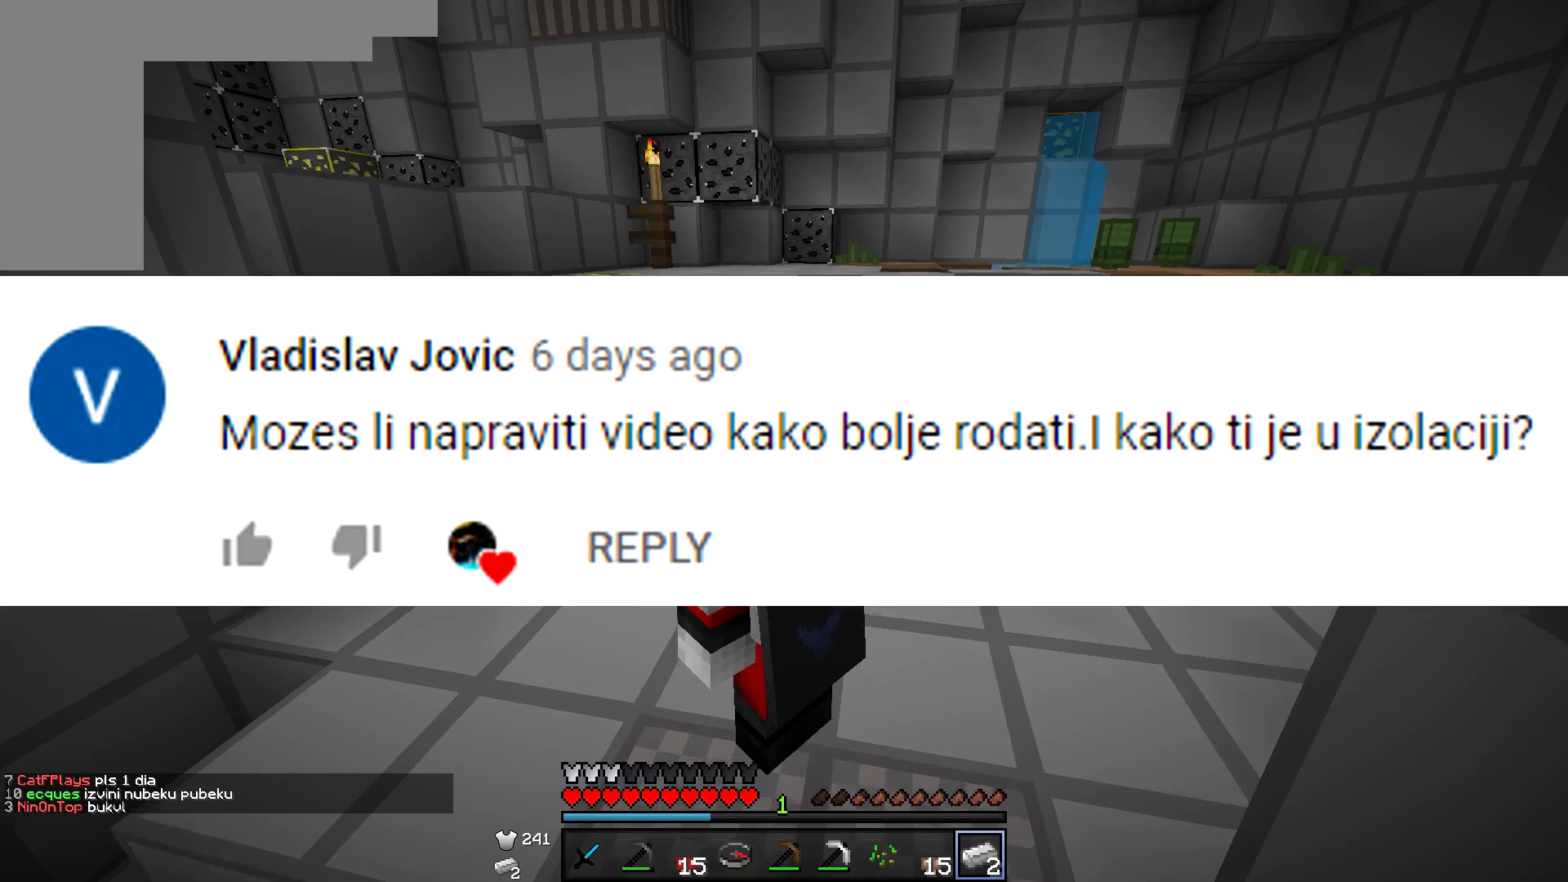
{"keys": ["a"], "mouse": [], "events": [[400, "a", "down"]]}
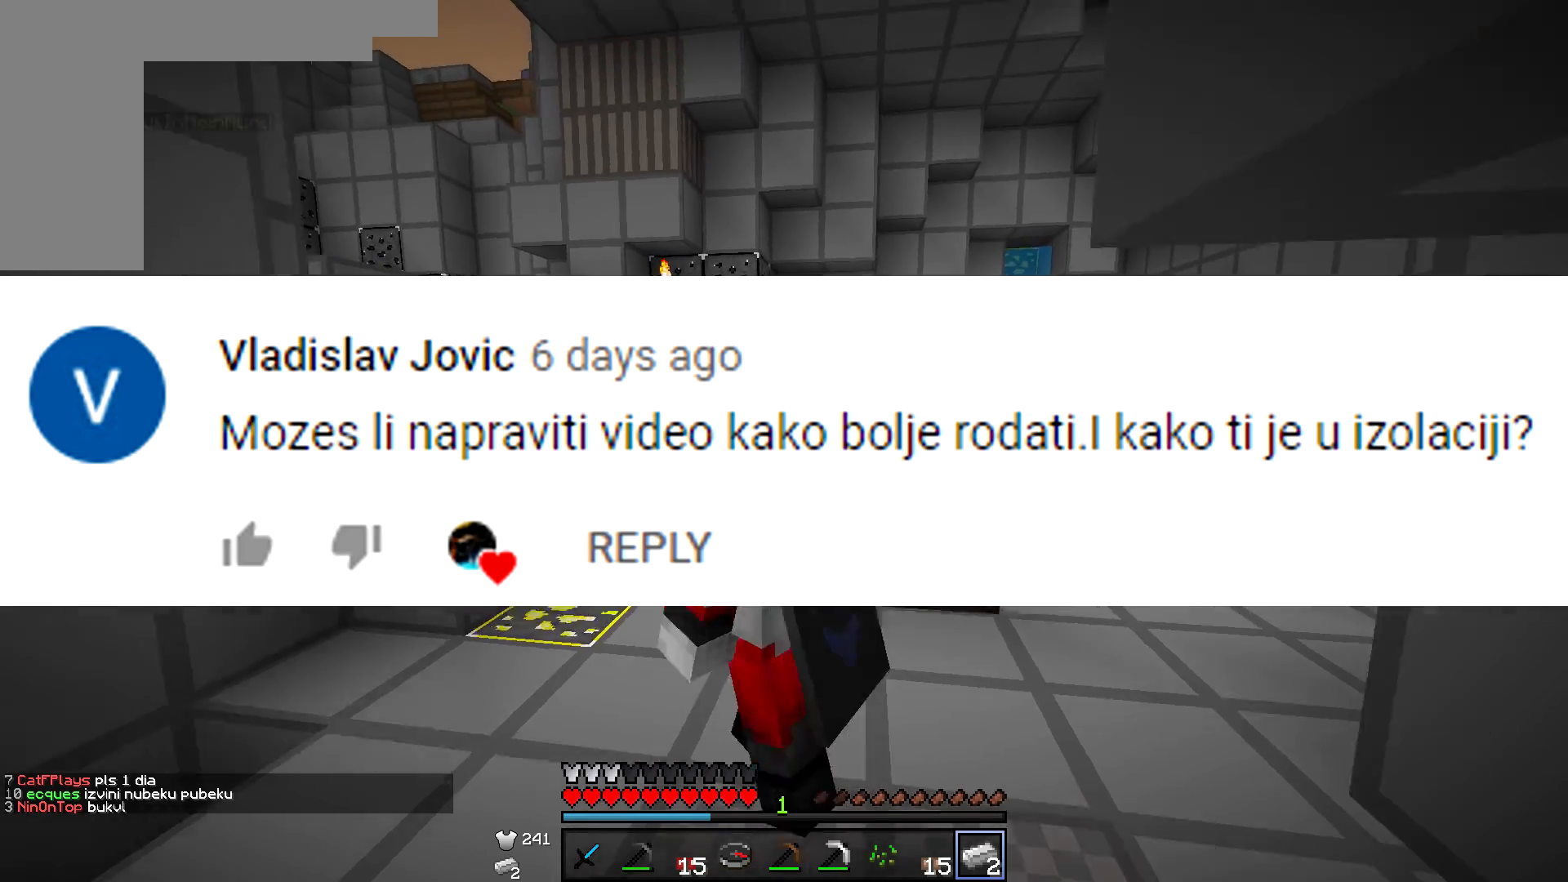
{"keys": ["w"], "mouse": [], "events": [[251, "a", "up"], [451, "w", "down"]]}
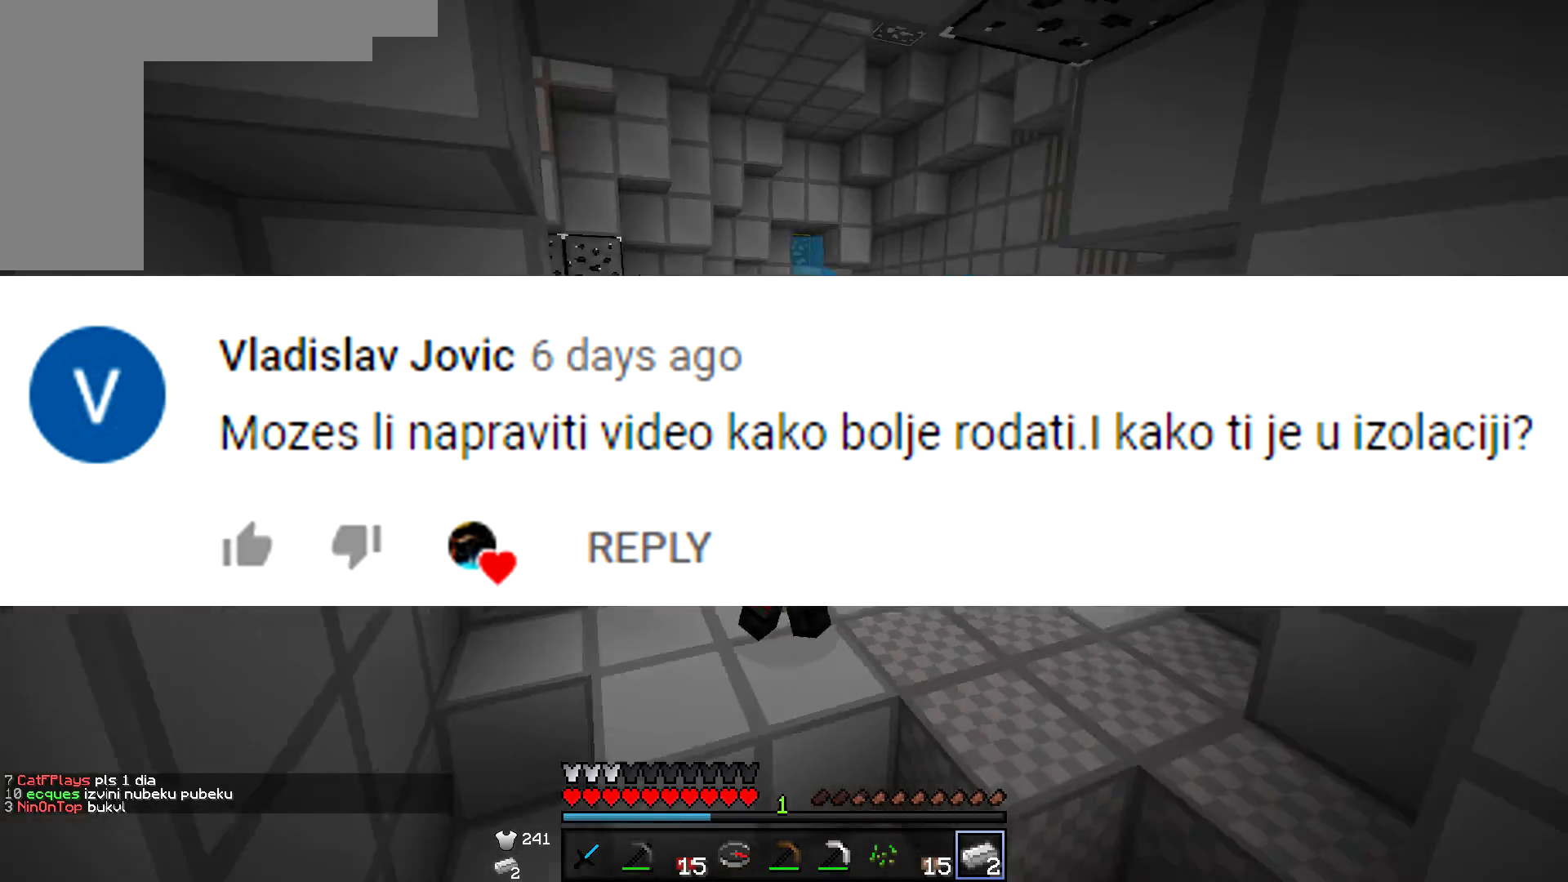
{"keys": [], "mouse": [], "events": [[333, "w", "up"]]}
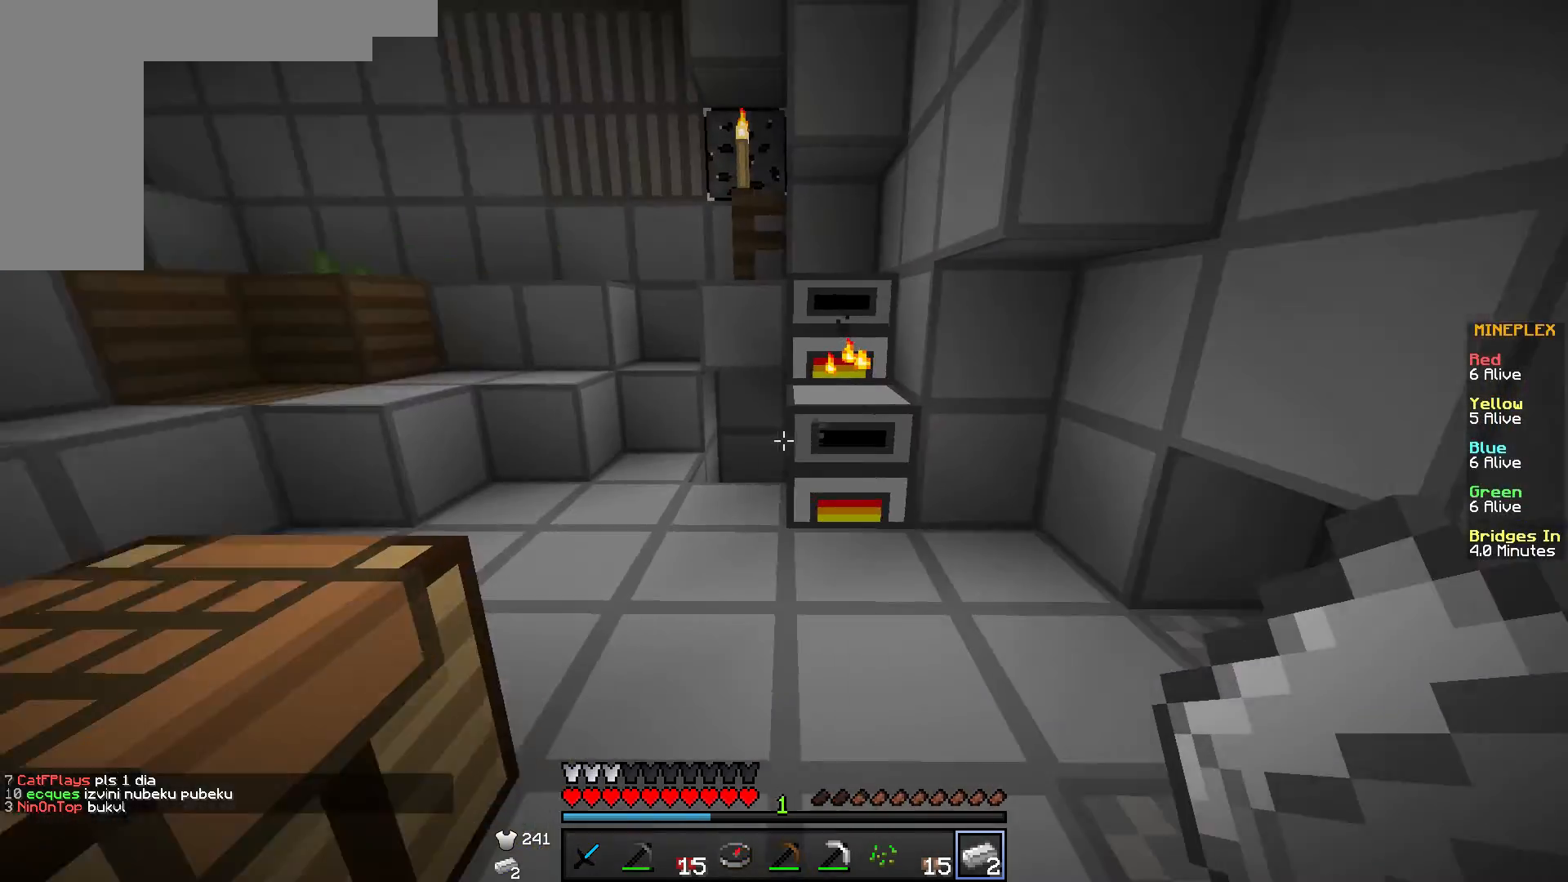
{"keys": [], "mouse": ["right"], "events": [[50, "w", "down"], [434, "w", "up"], [451, "mouse_right", "down"]]}
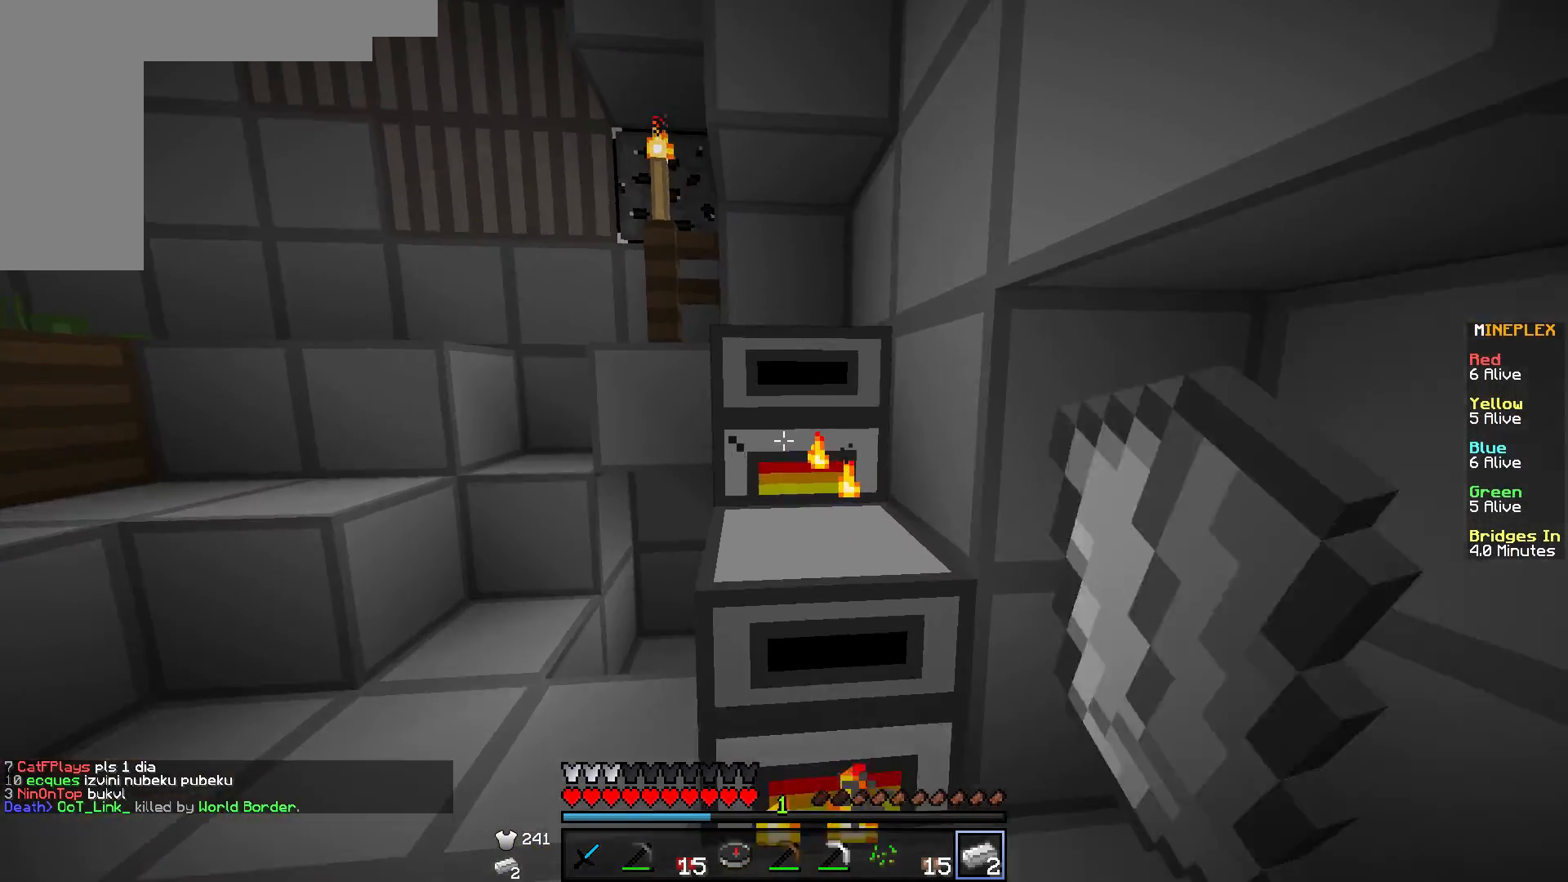
{"keys": [], "mouse": [], "events": [[133, "mouse_right", "up"]]}
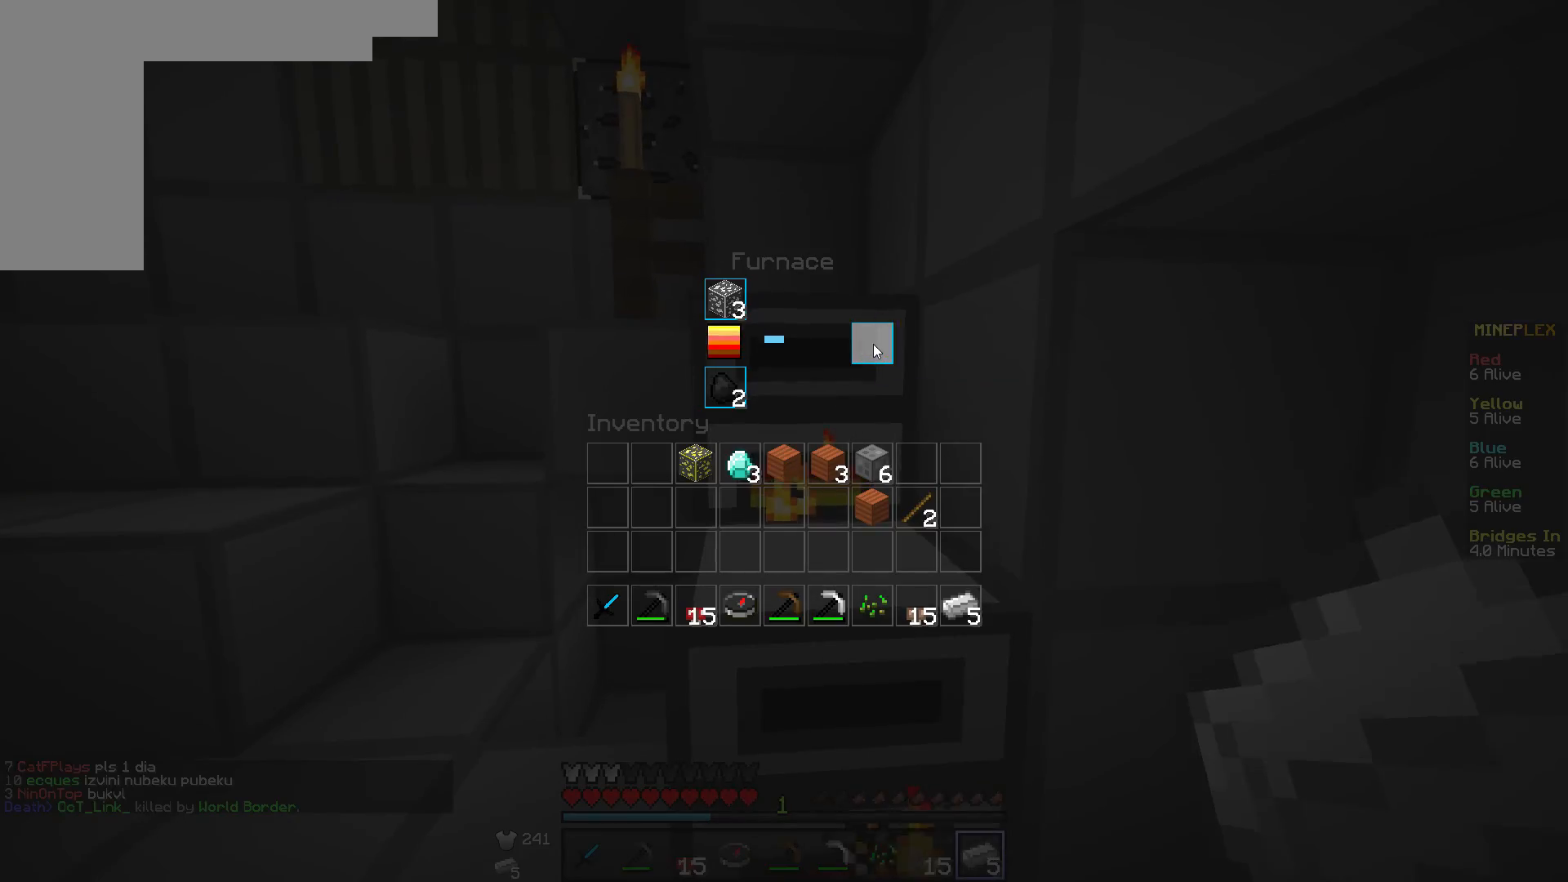
{"keys": [], "mouse": [], "events": []}
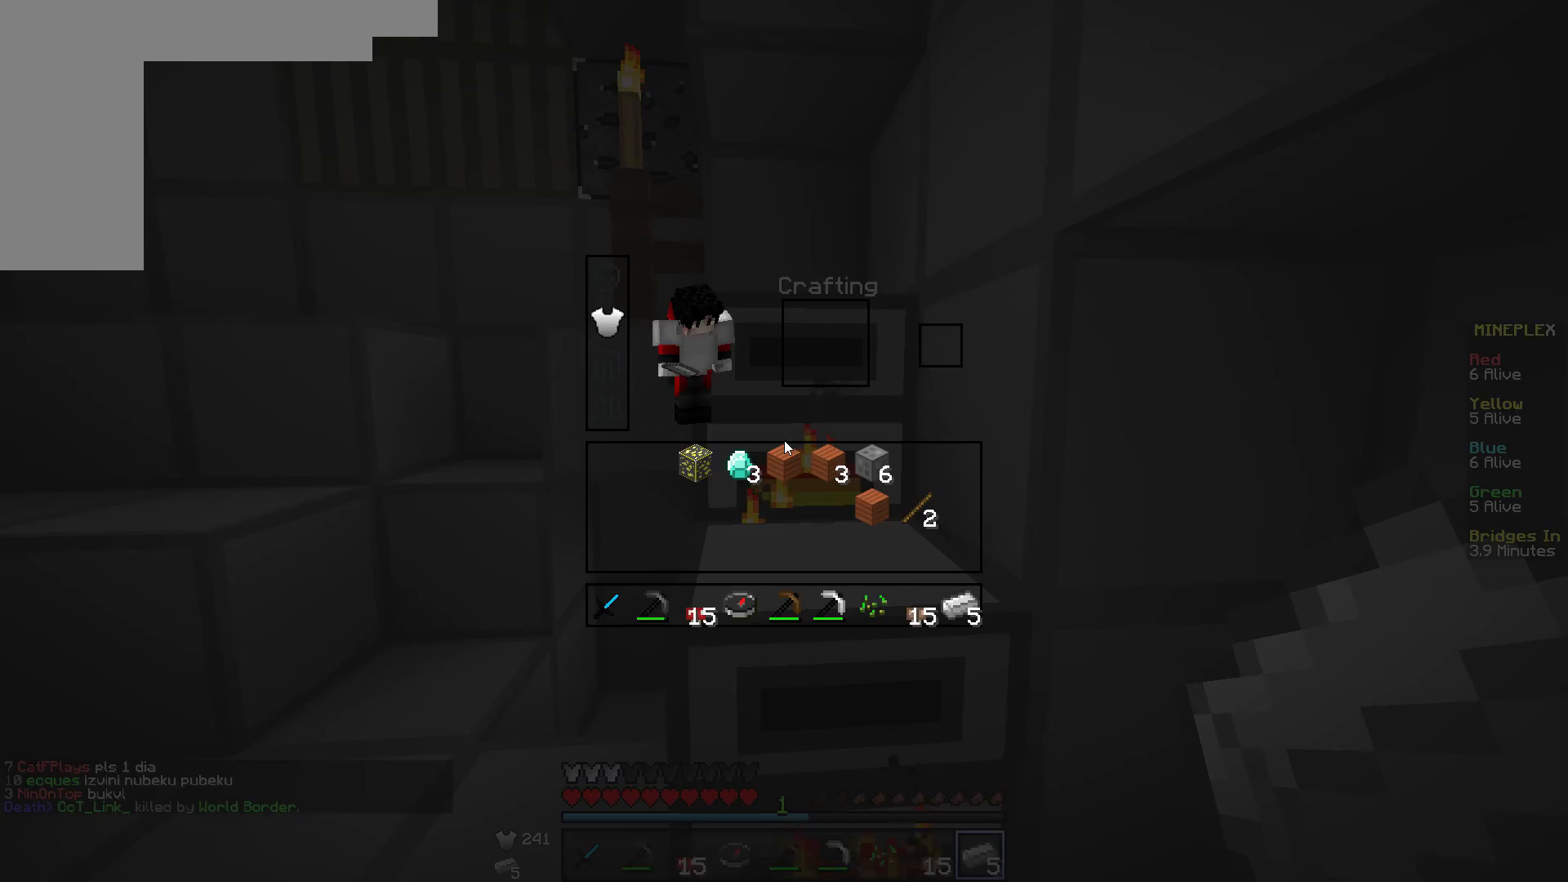
{"keys": [], "mouse": ["right"], "events": [[400, "mouse_right", "down"]]}
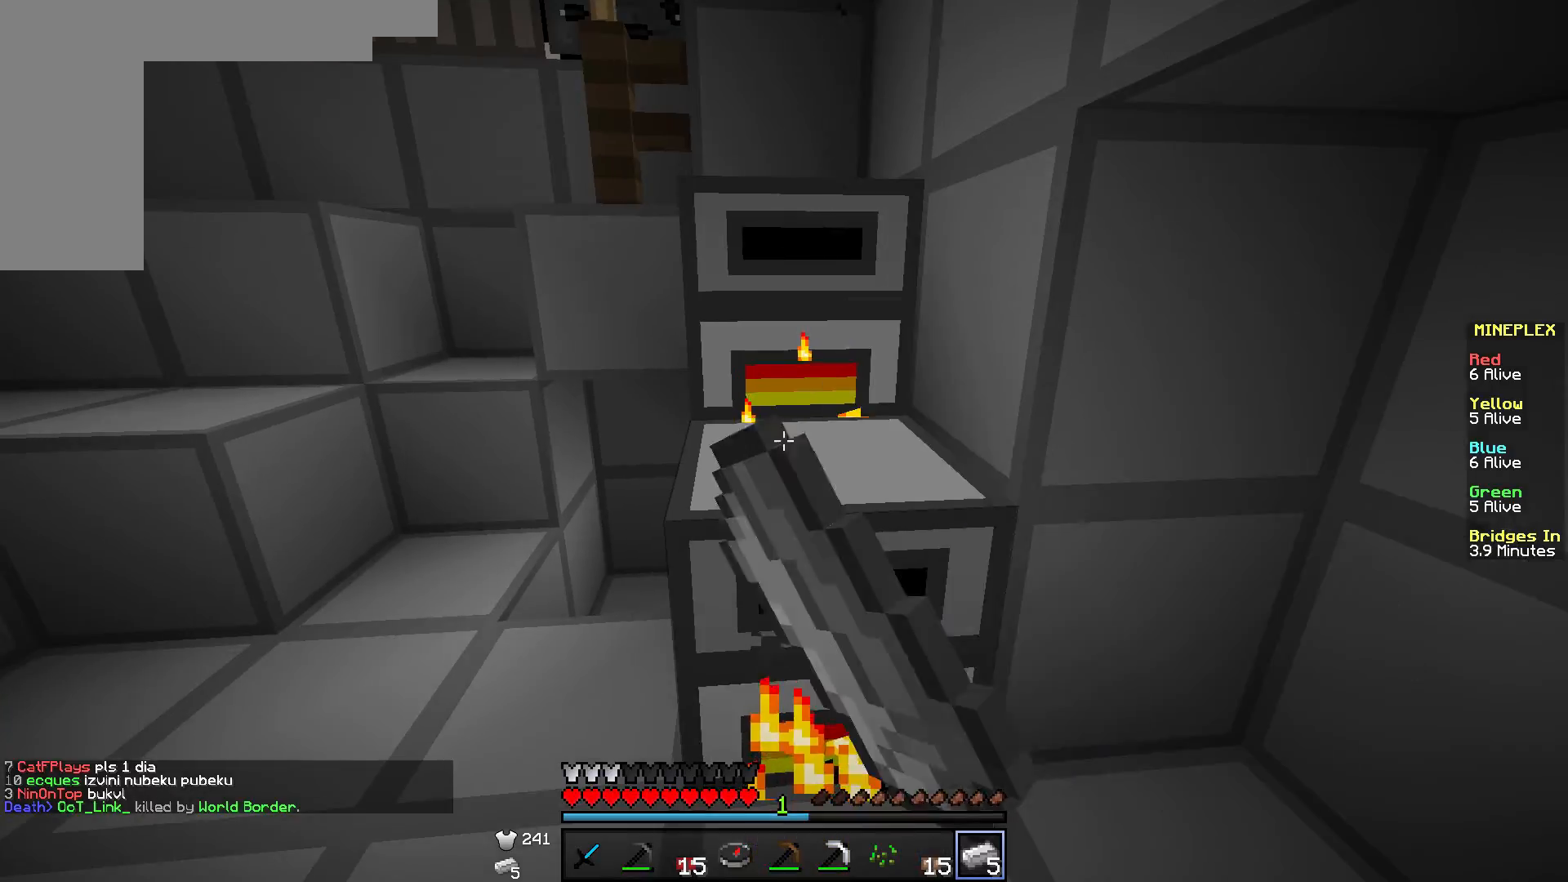
{"keys": [], "mouse": [], "events": [[84, "mouse_right", "up"]]}
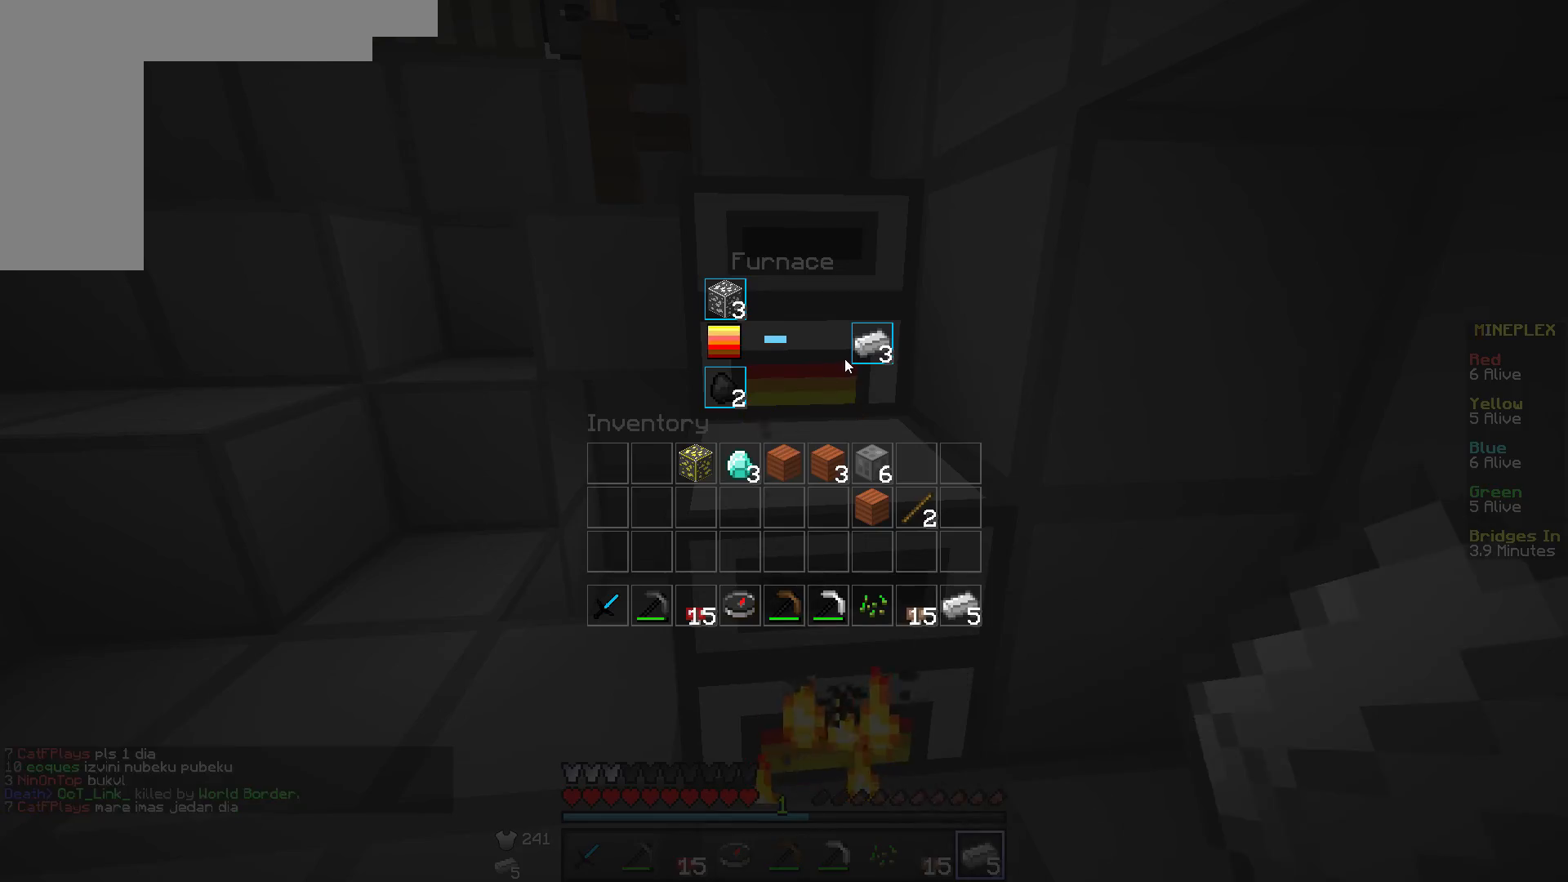
{"keys": [], "mouse": [], "events": []}
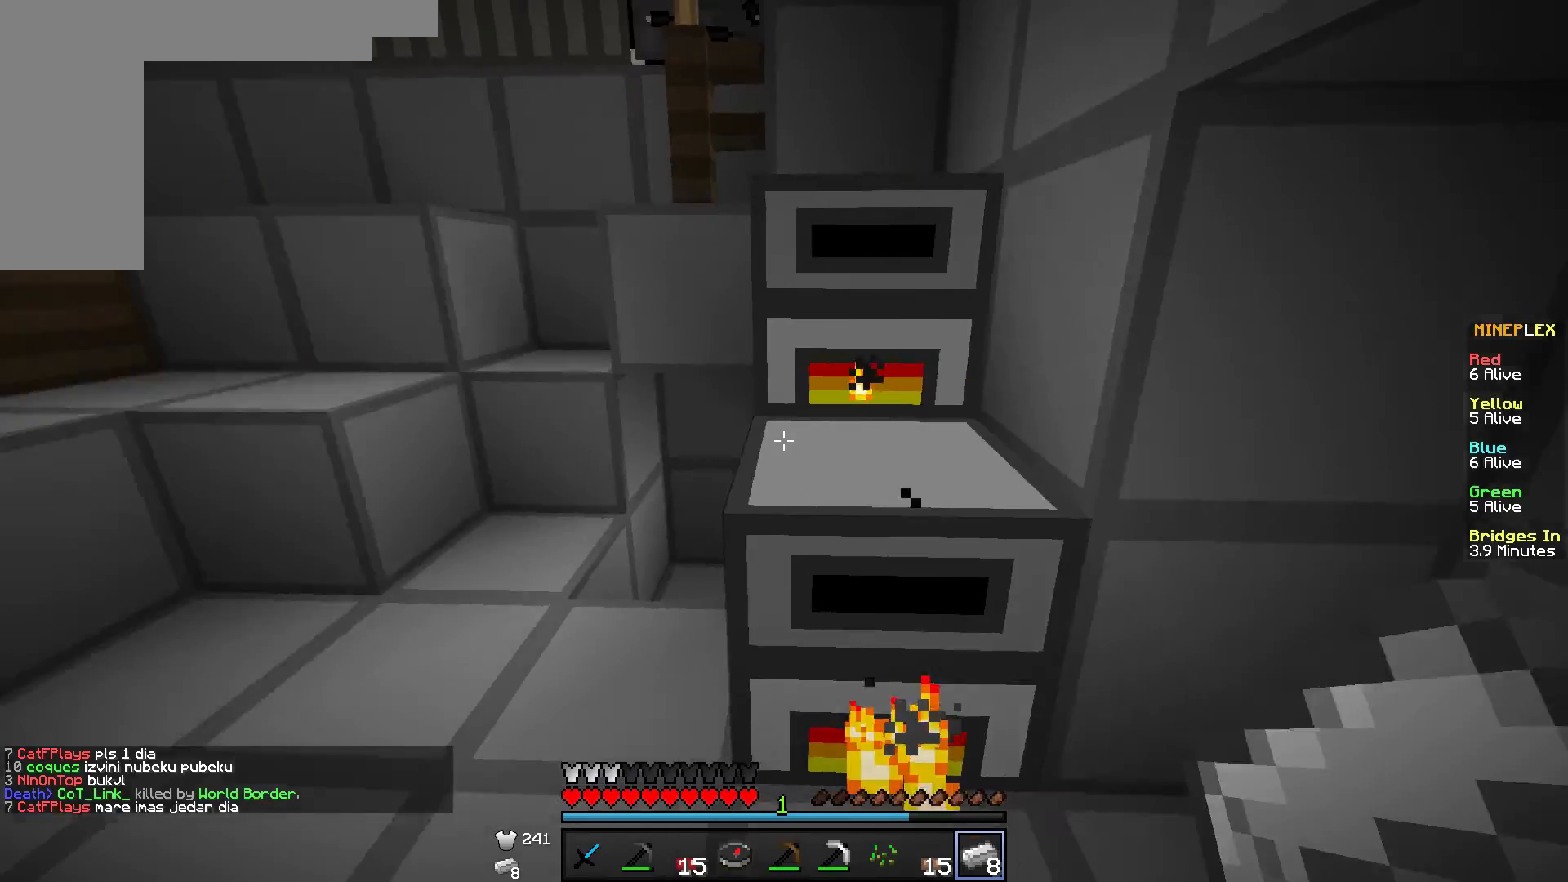
{"keys": ["a"], "mouse": [], "events": [[201, "mouse_right", "down"], [351, "mouse_right", "up"], [501, "a", "down"]]}
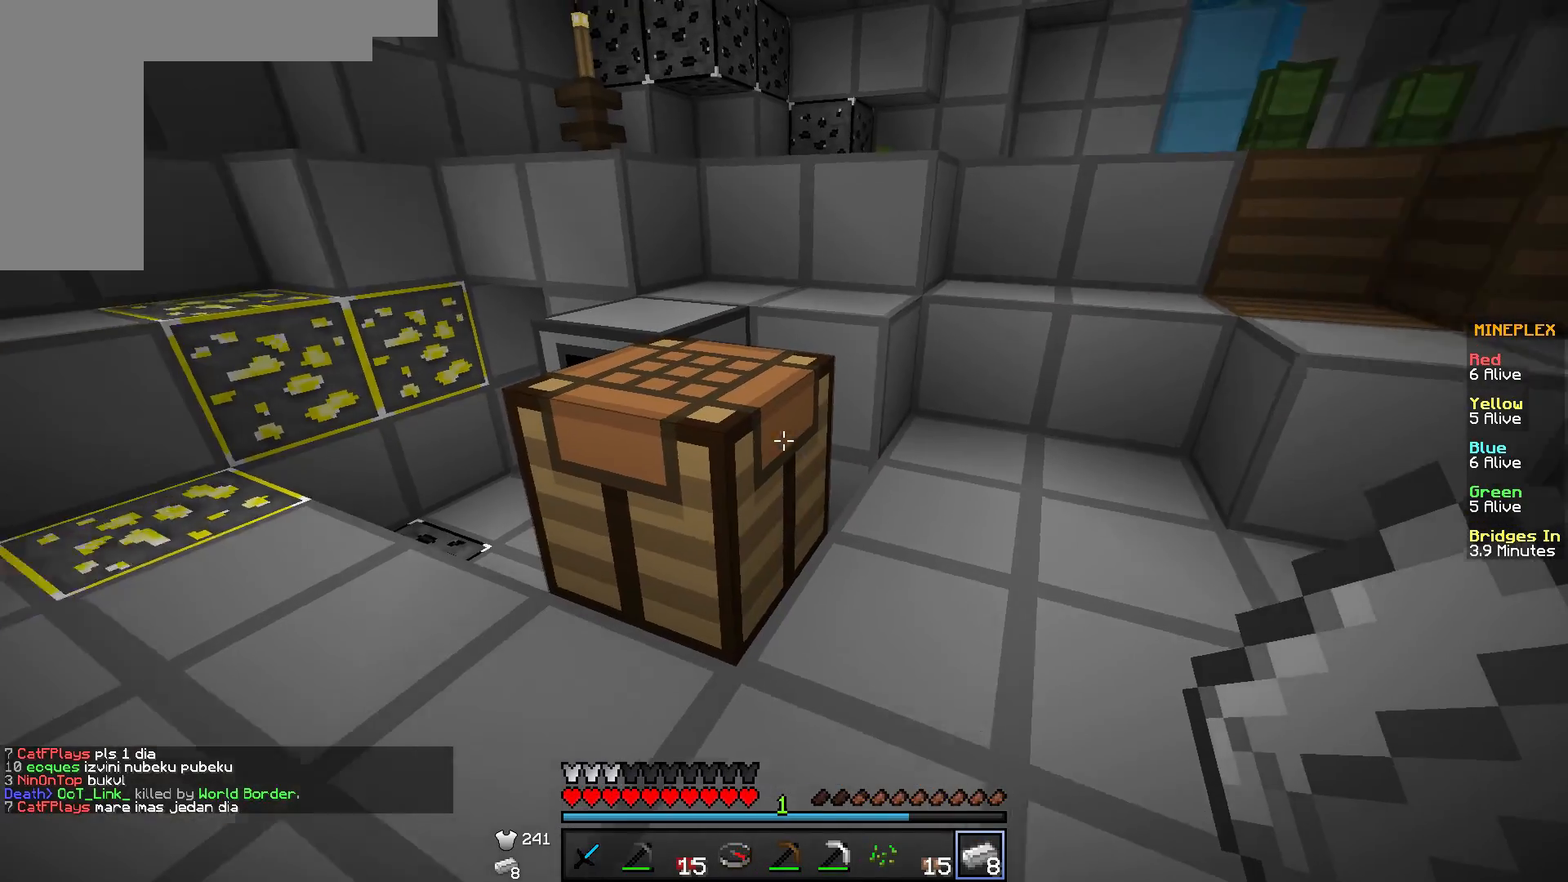
{"keys": [], "mouse": [], "events": [[50, "mouse_right", "down"], [150, "a", "up"], [200, "mouse_right", "up"]]}
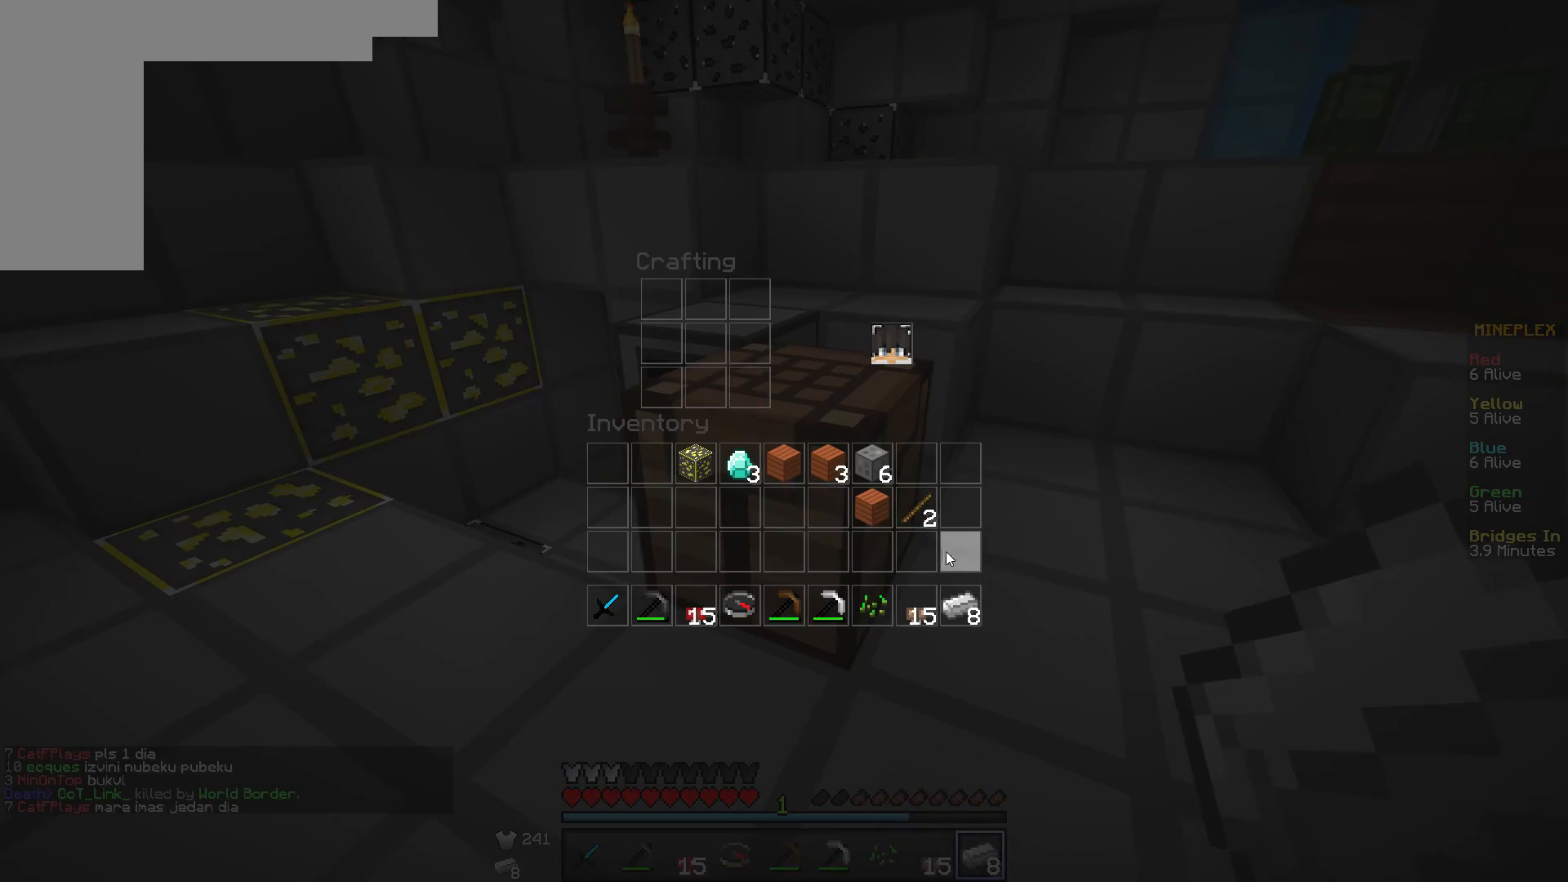
{"keys": [], "mouse": [], "events": []}
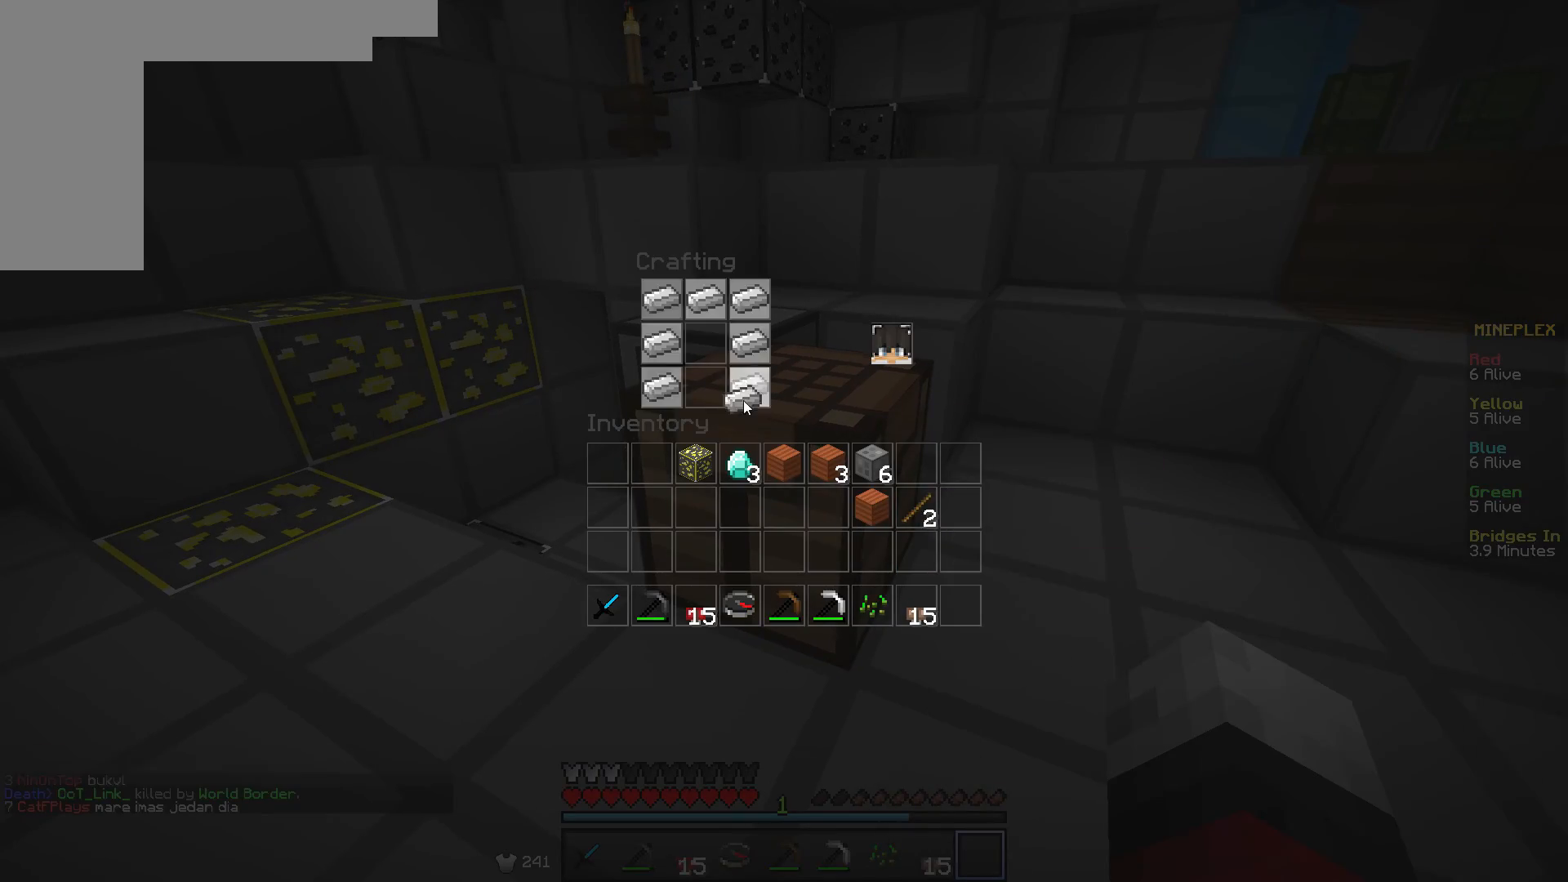
{"keys": [], "mouse": [], "events": []}
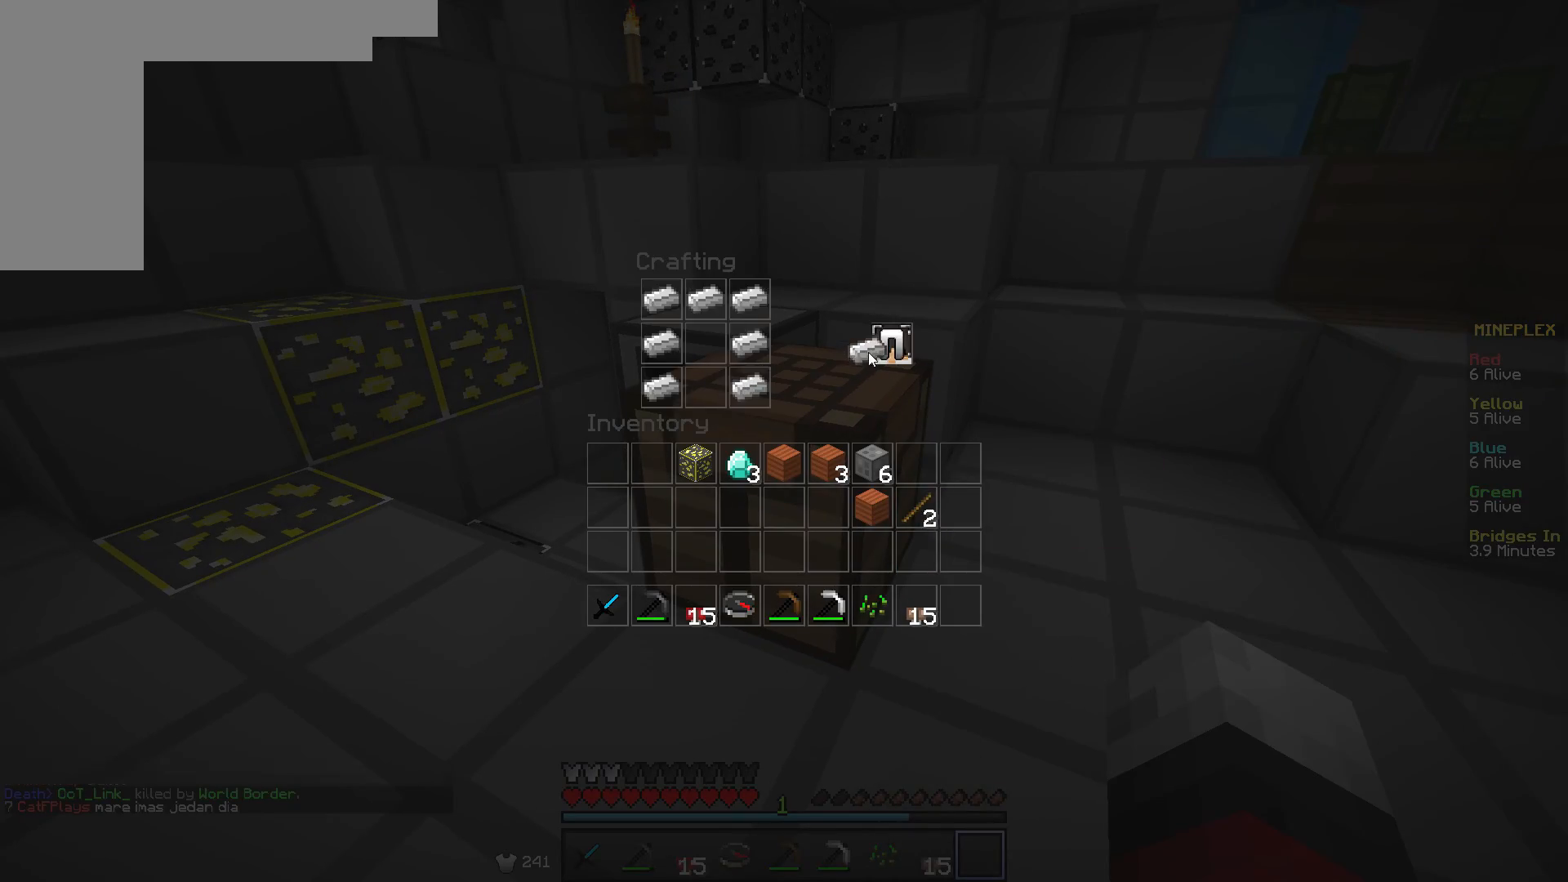
{"keys": [], "mouse": [], "events": []}
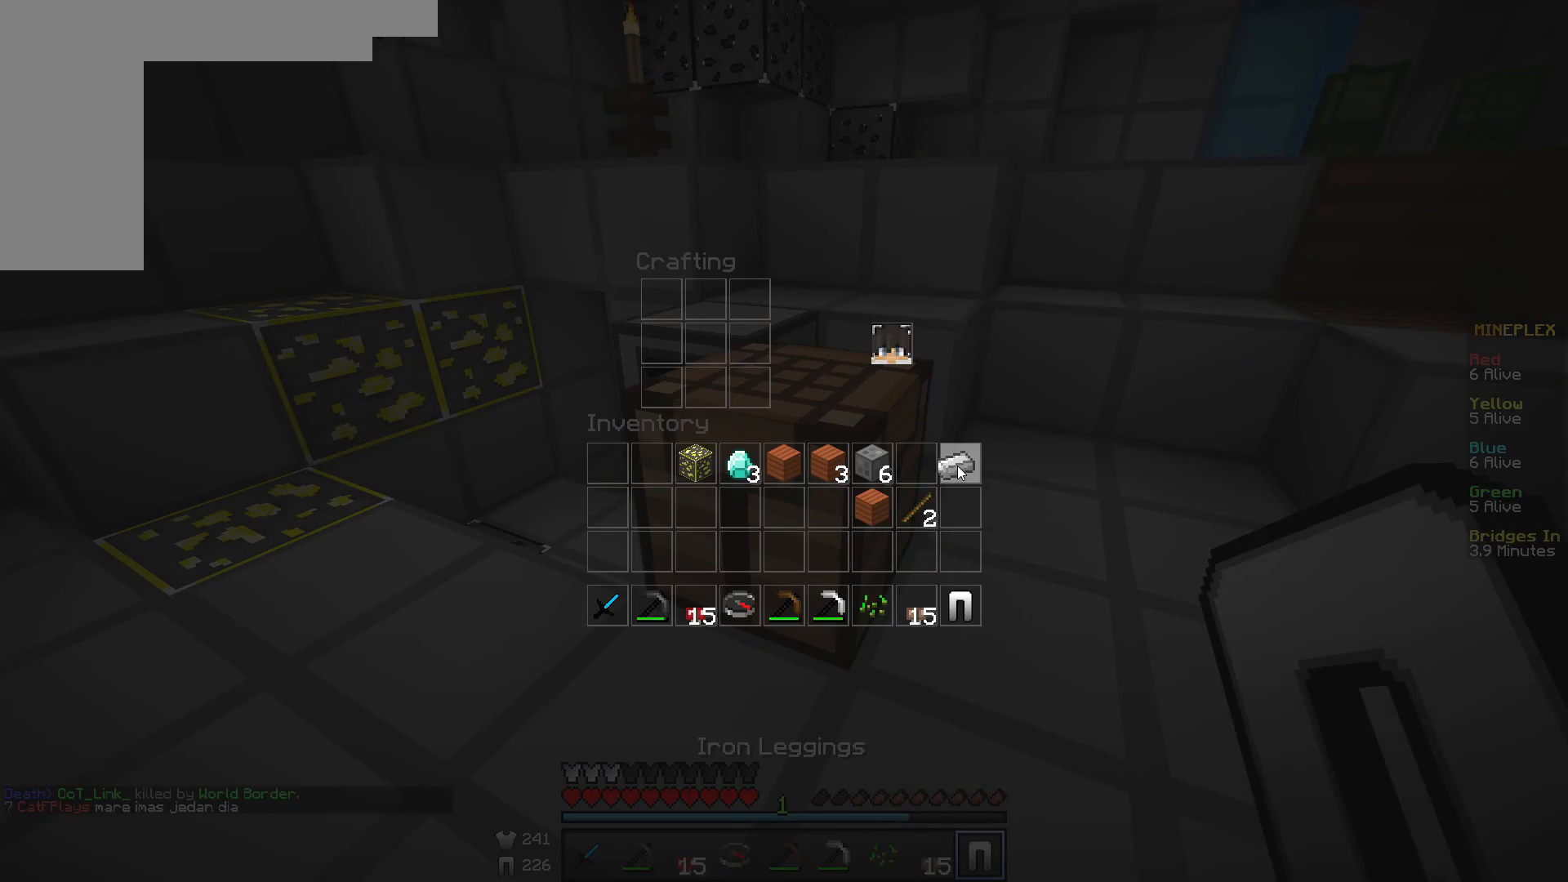
{"keys": ["w"], "mouse": [], "events": [[400, "w", "down"]]}
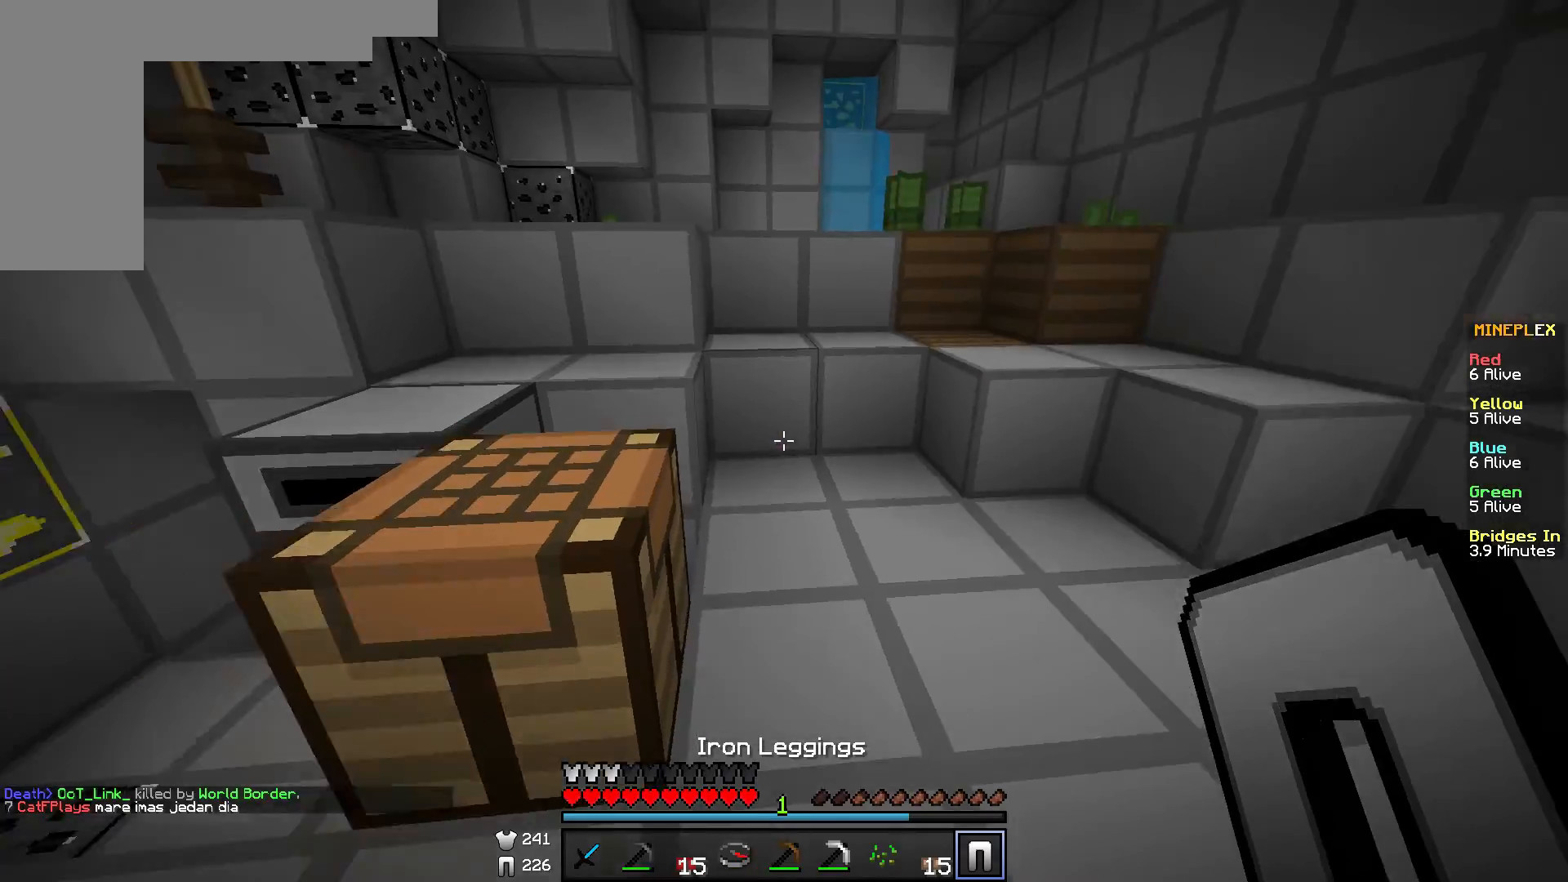
{"keys": [], "mouse": [], "events": [[50, "mouse_right", "down"], [201, "w", "up"], [217, "mouse_right", "up"]]}
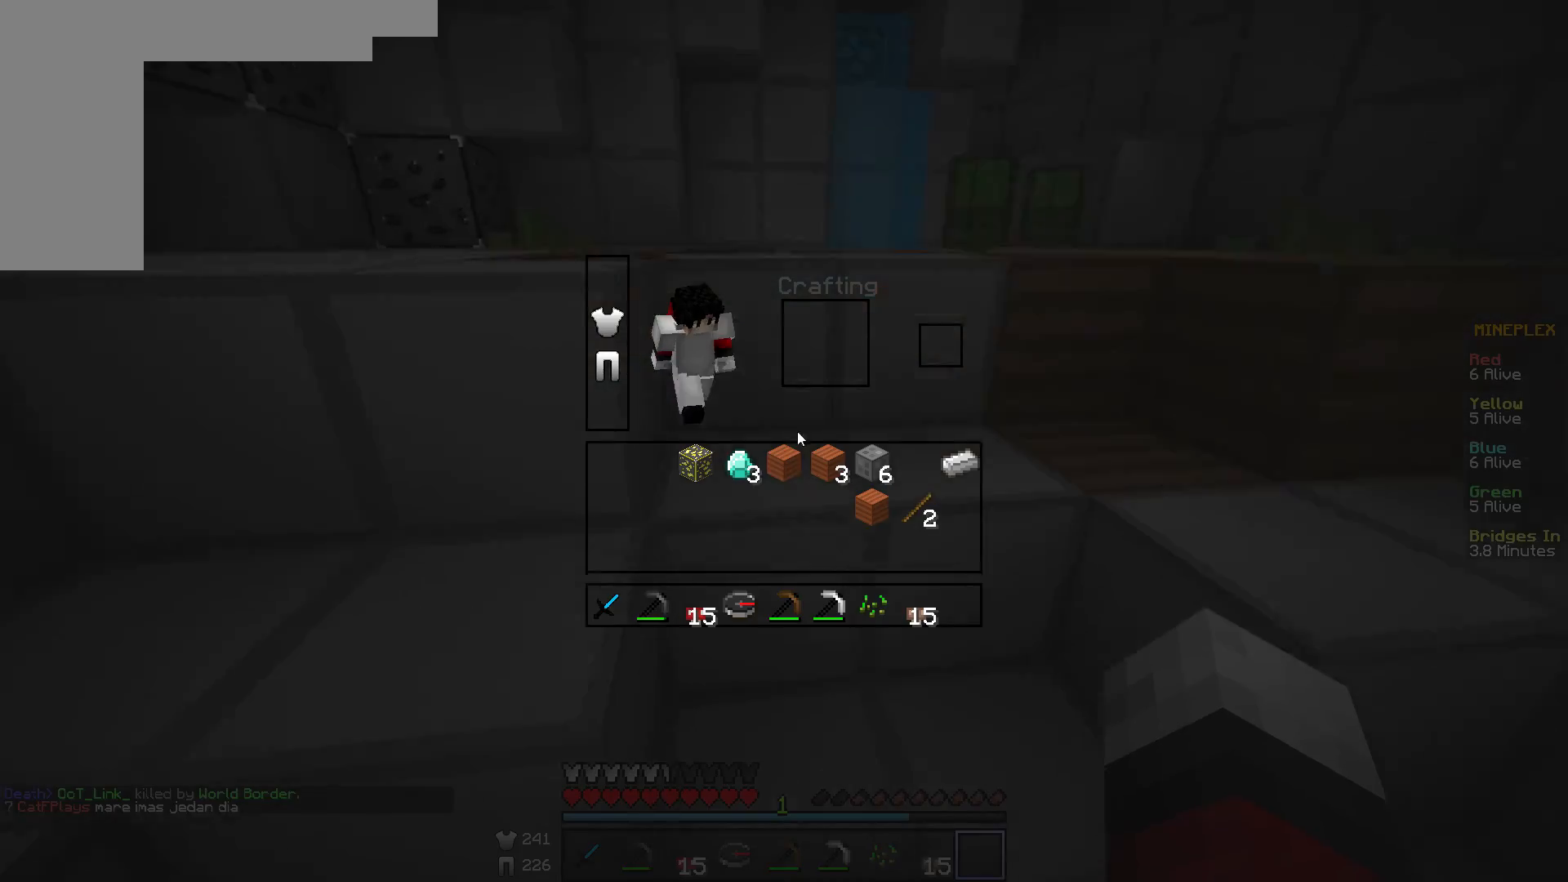
{"keys": ["a"], "mouse": [], "events": [[450, "a", "down"]]}
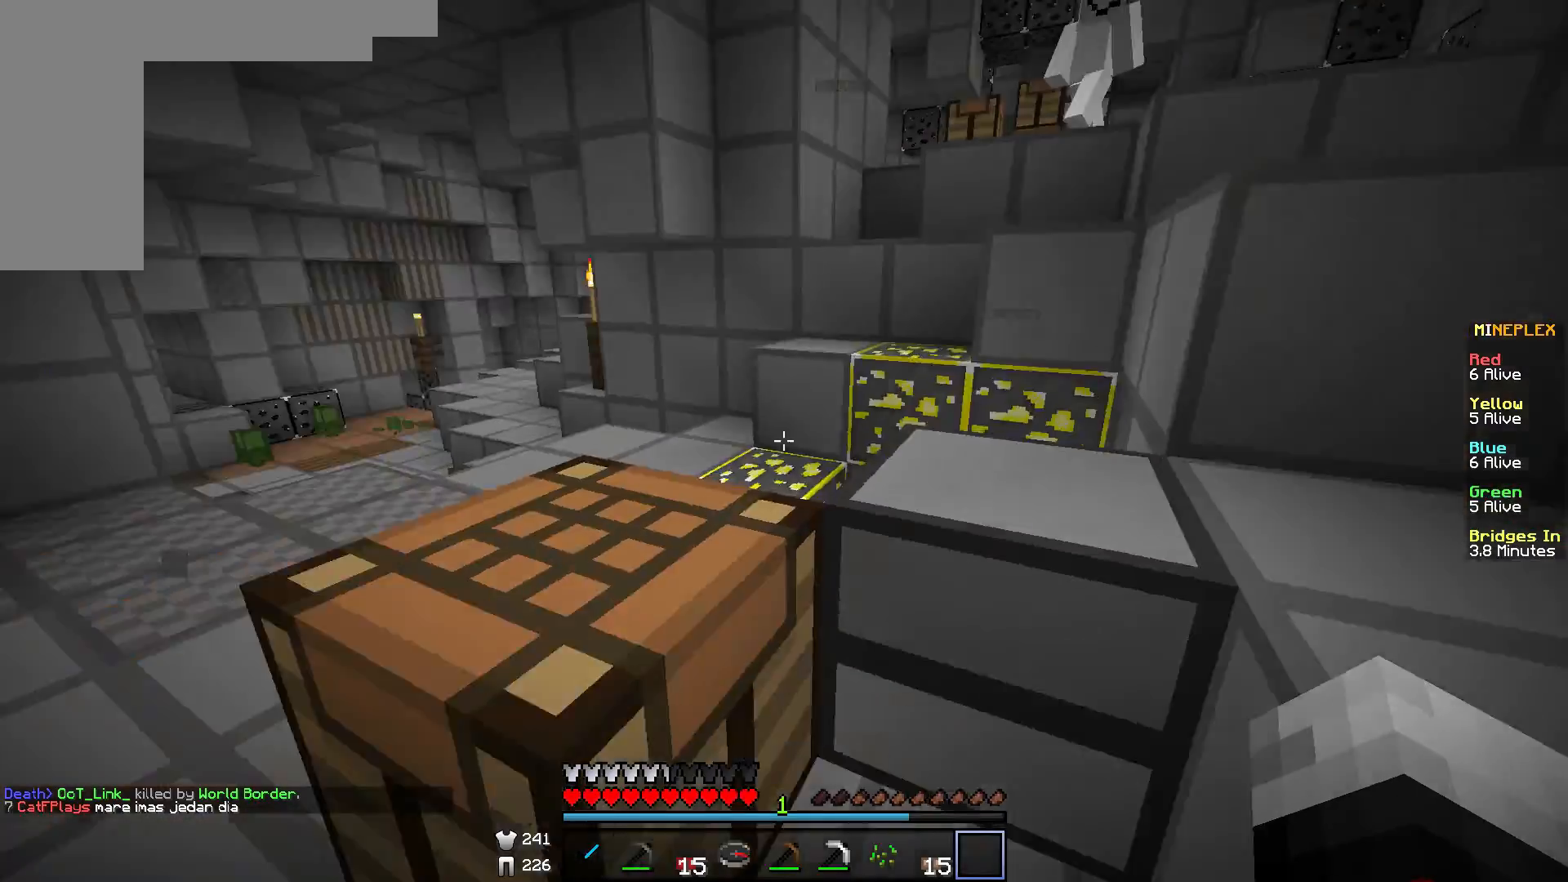
{"keys": ["w"], "mouse": [], "events": [[201, "w", "down"], [451, "a", "up"]]}
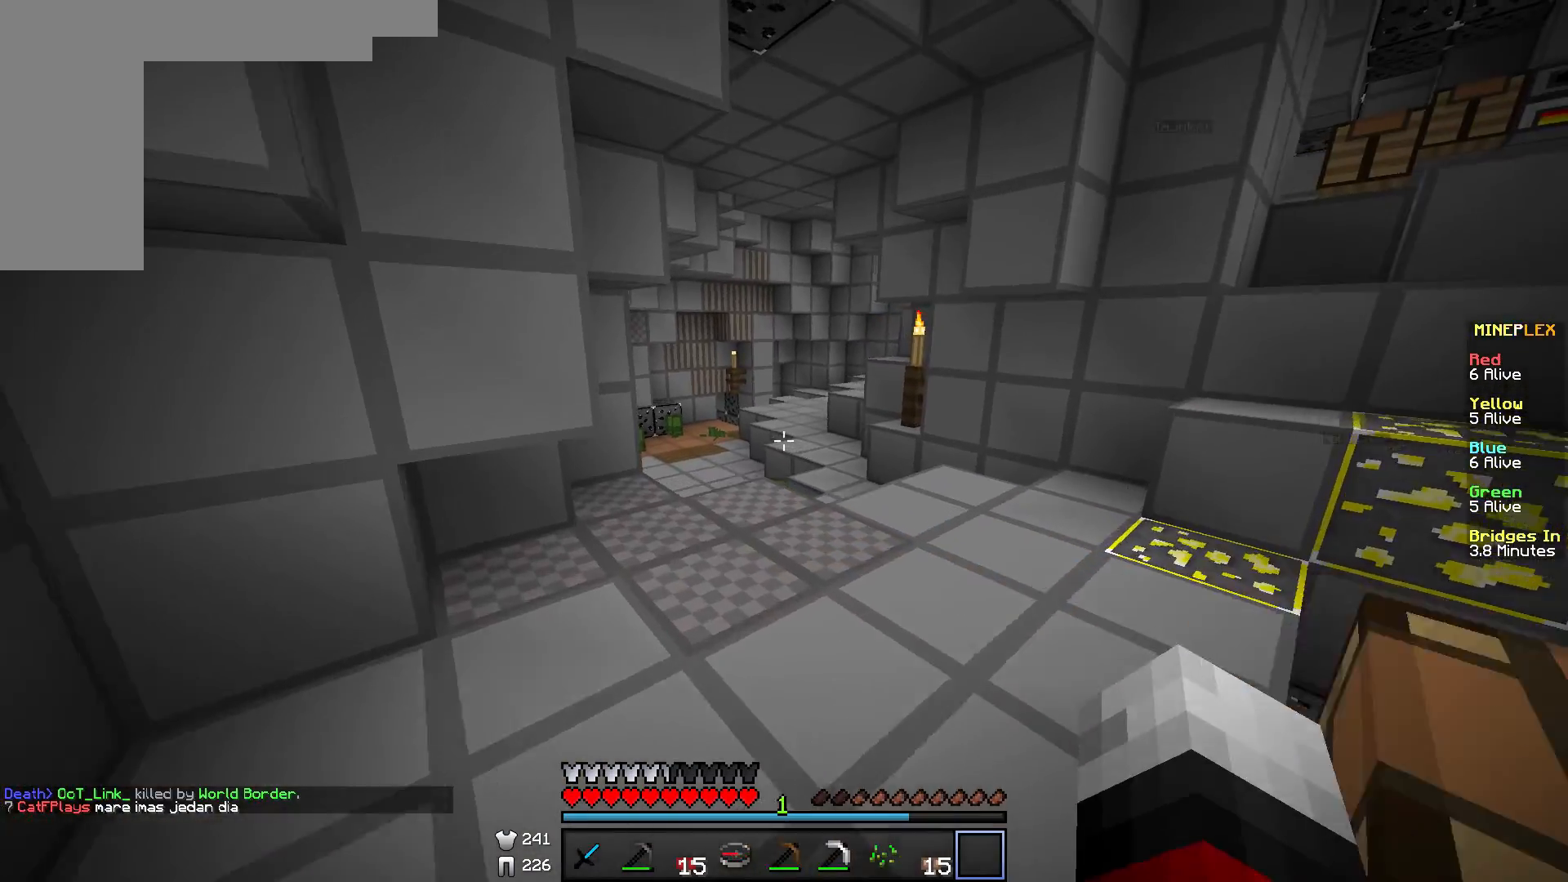
{"keys": ["w"], "mouse": [], "events": []}
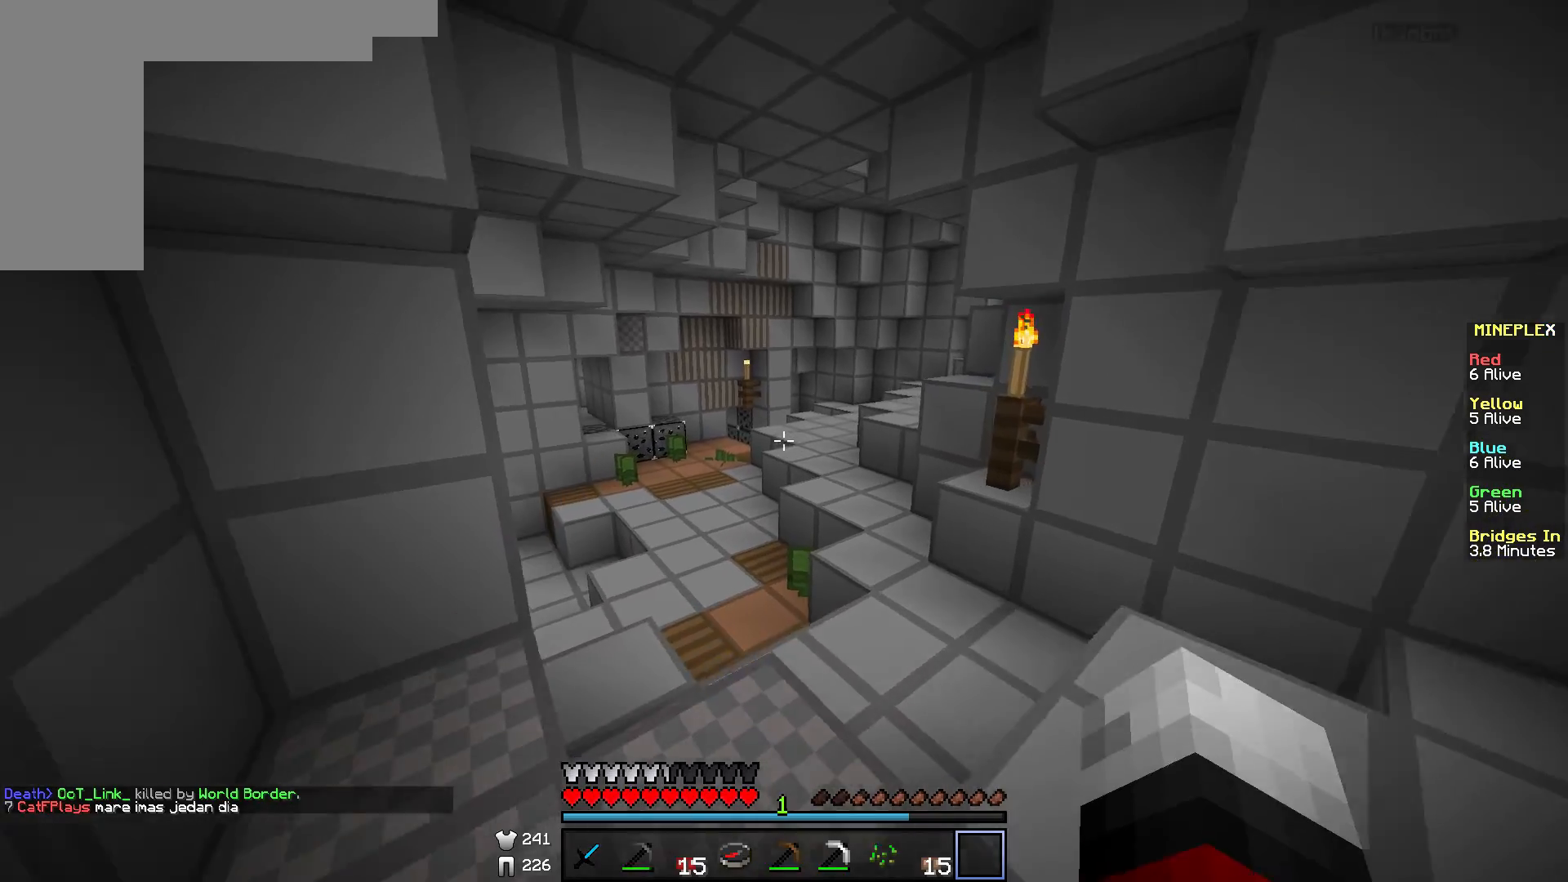
{"keys": ["w"], "mouse": [], "events": []}
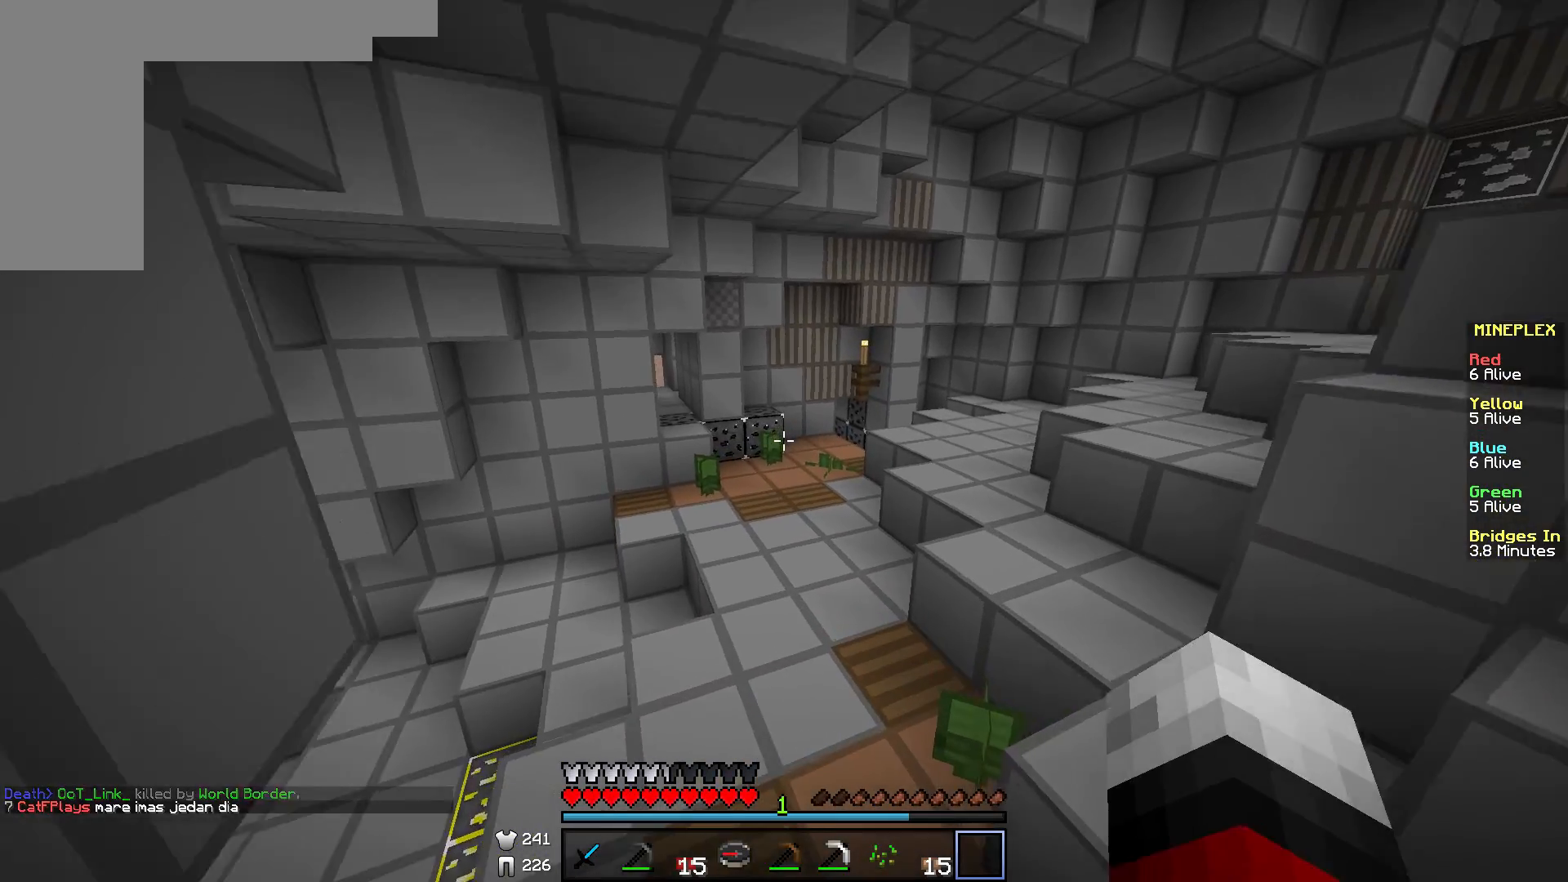
{"keys": [], "mouse": [], "events": [[150, "d", "down"], [334, "d", "up"], [467, "w", "up"]]}
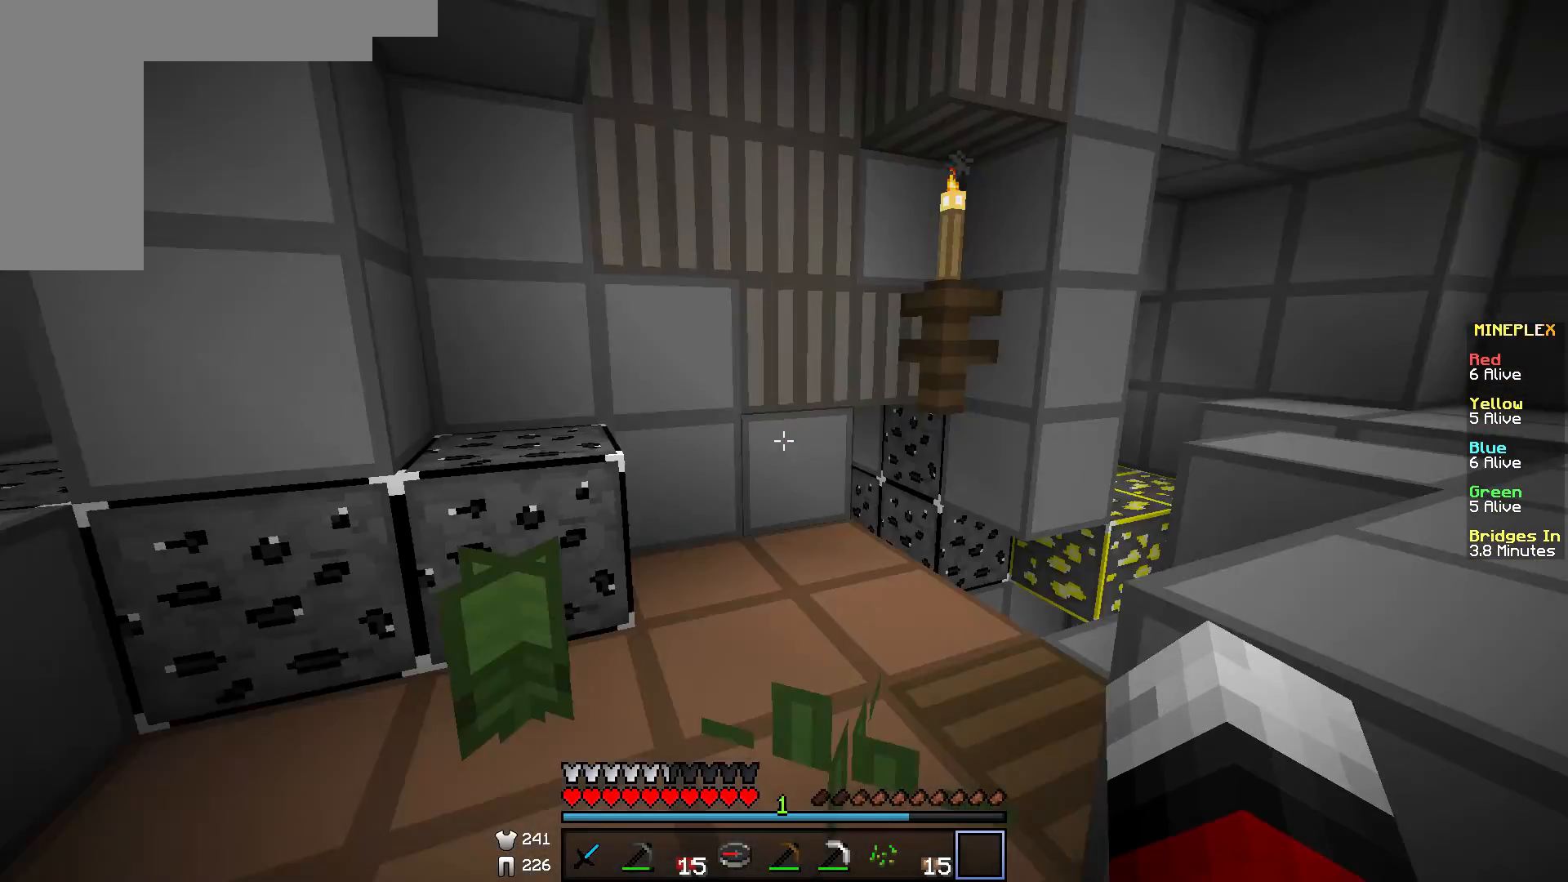
{"keys": ["d", "w"], "mouse": ["left"], "events": [[16, "w", "down"], [467, "d", "down"], [467, "mouse_left", "down"]]}
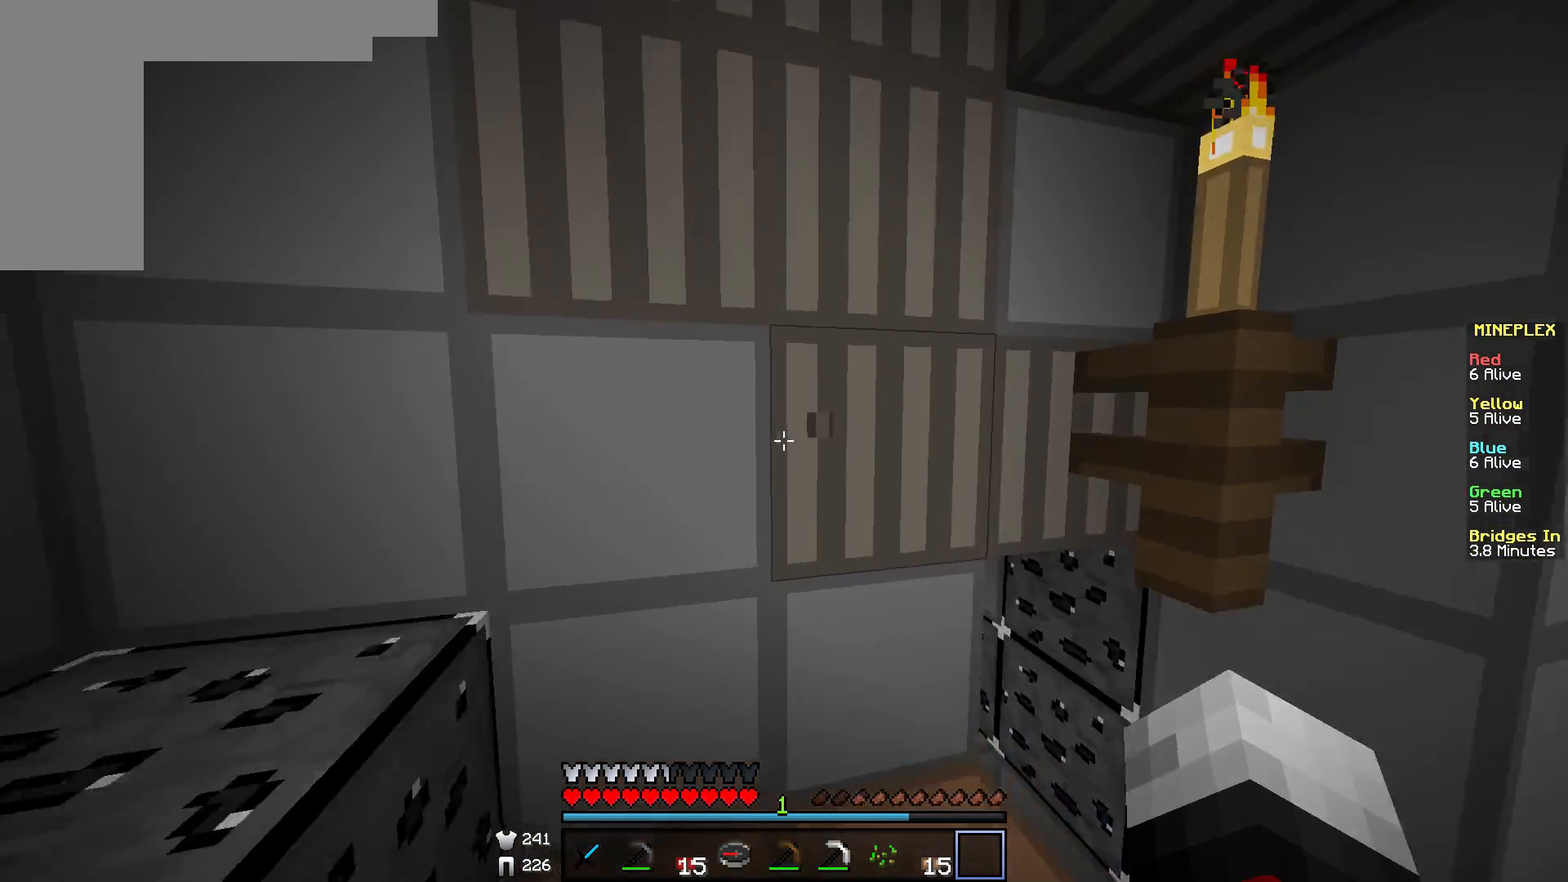
{"keys": [], "mouse": ["left"], "events": [[150, "d", "up"], [200, "w", "up"]]}
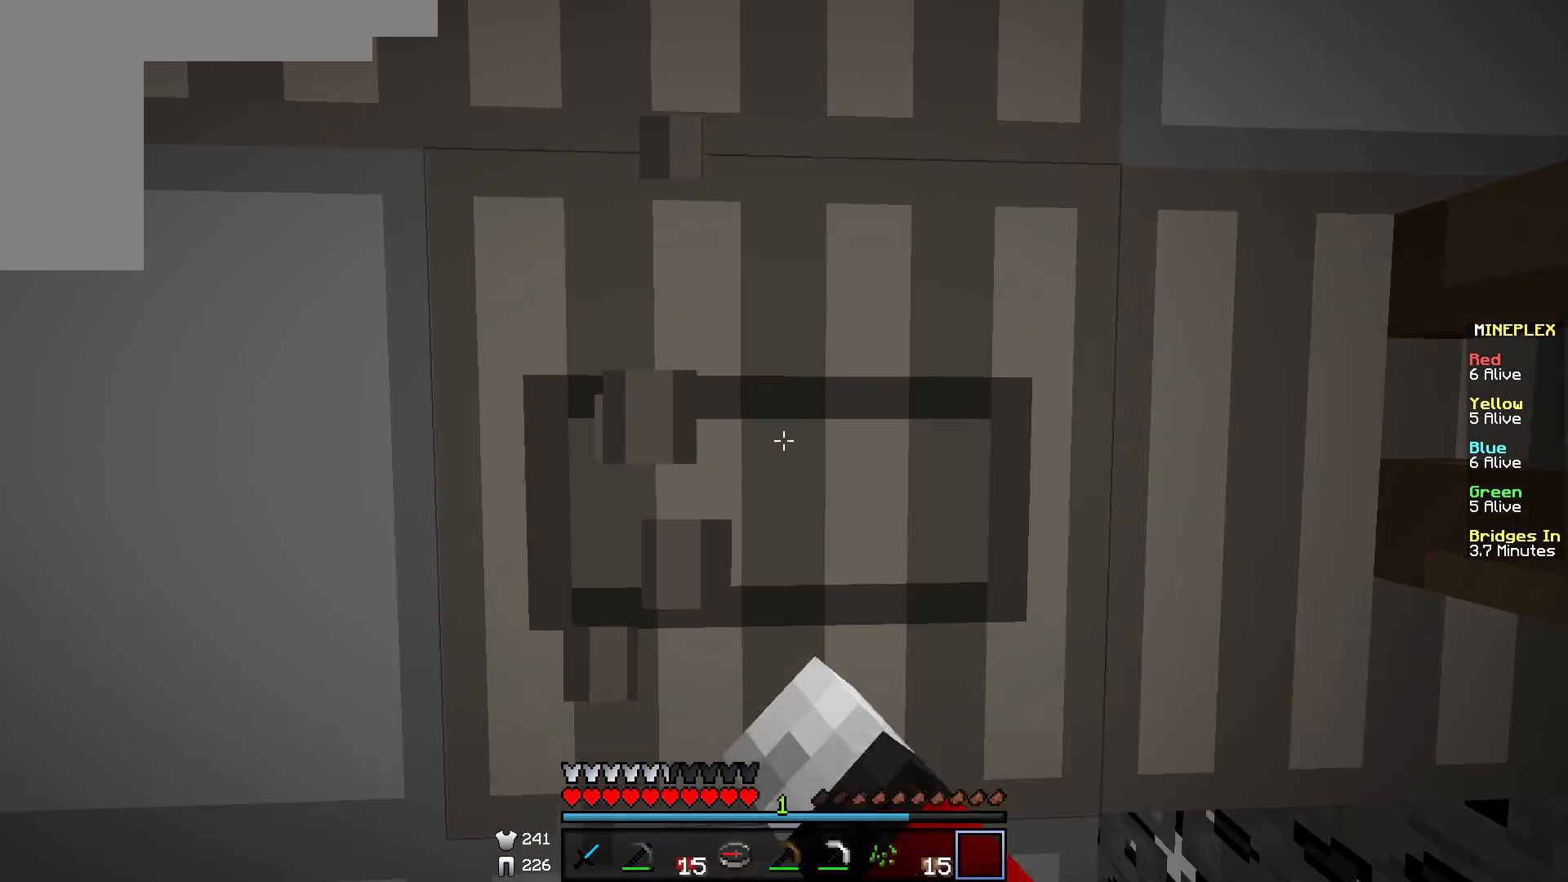
{"keys": [], "mouse": ["left"], "events": []}
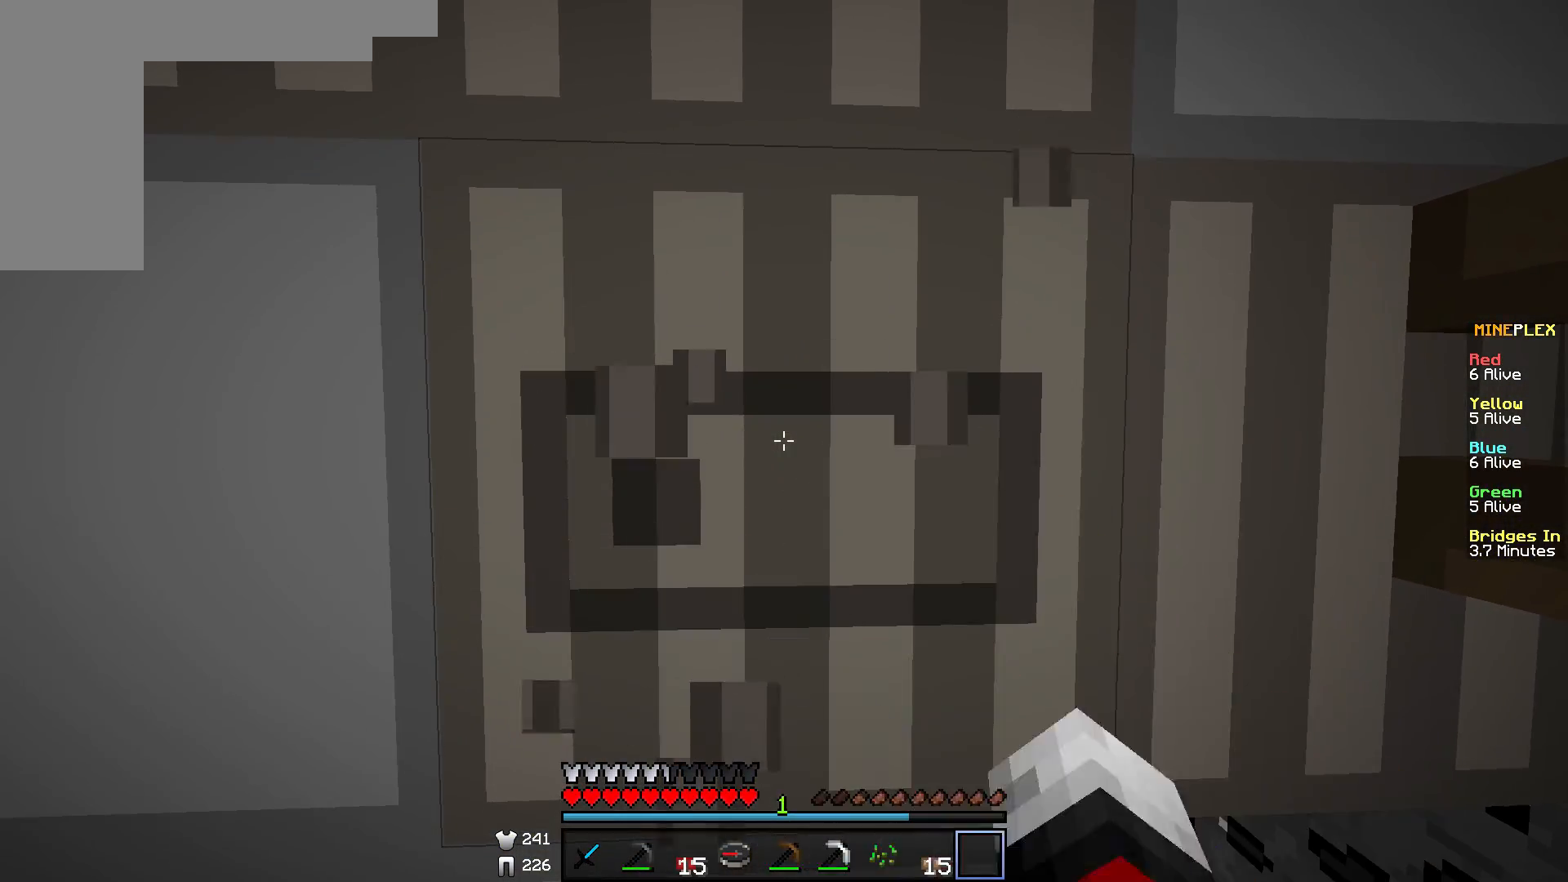
{"keys": [], "mouse": ["left"], "events": []}